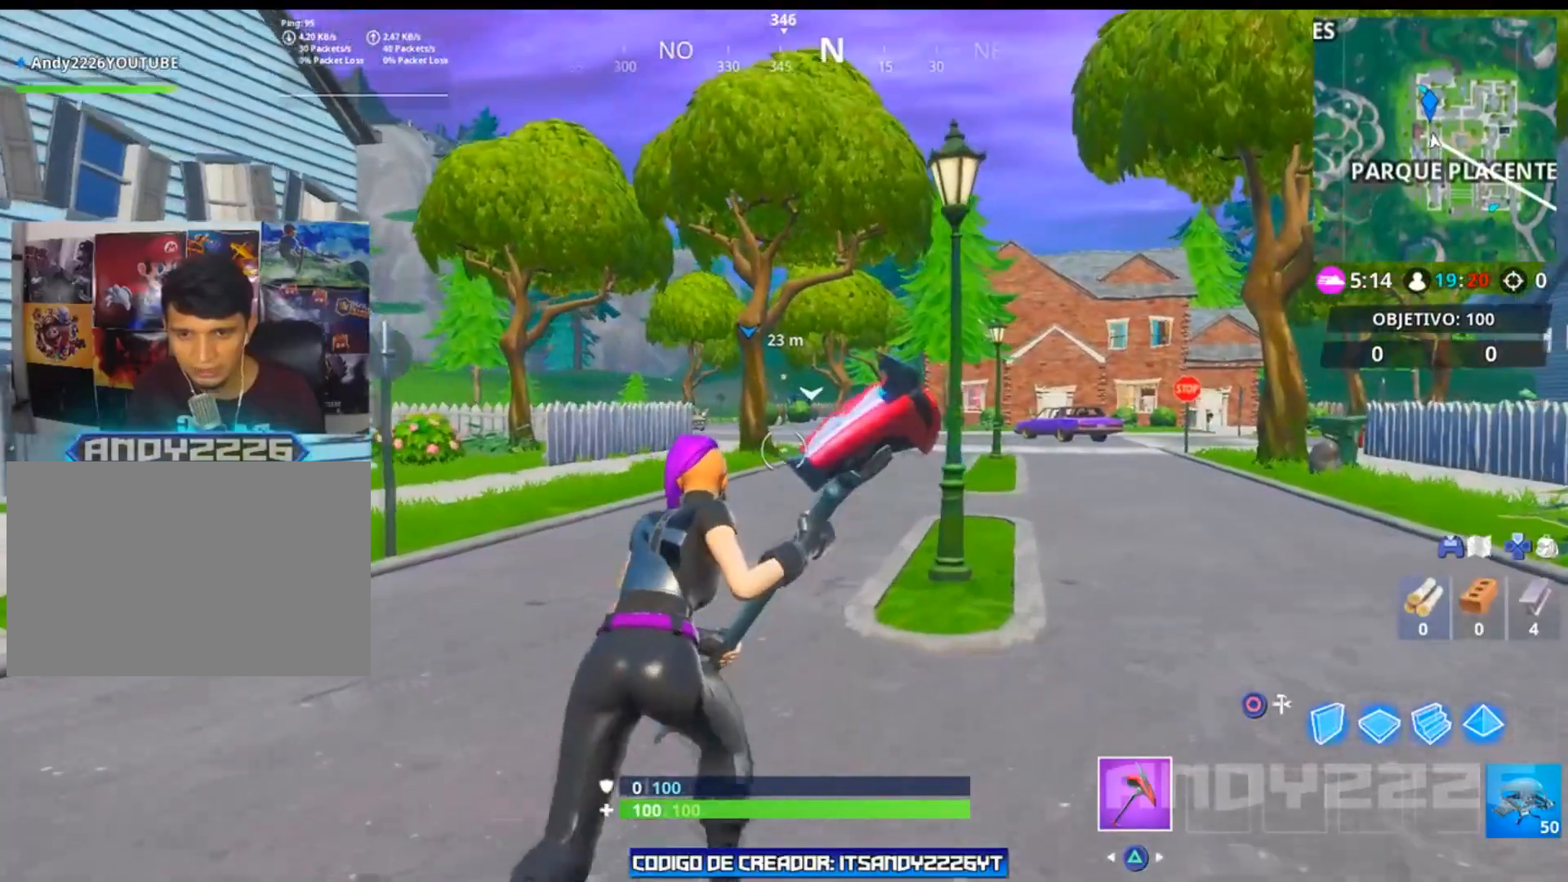
Gameplay with a controller (PlayStation layout); each line is a JSON object with the inputs held at the frame after it. "events" lists button and stick changes between this image and that frame as [ms after this image, input, new state], when the widget could be followed in between. Not read: TOUCHPAD.
{"buttons": [], "left_stick": "up-right", "right_stick": "center", "events": [[267, "right_stick", "center"]]}
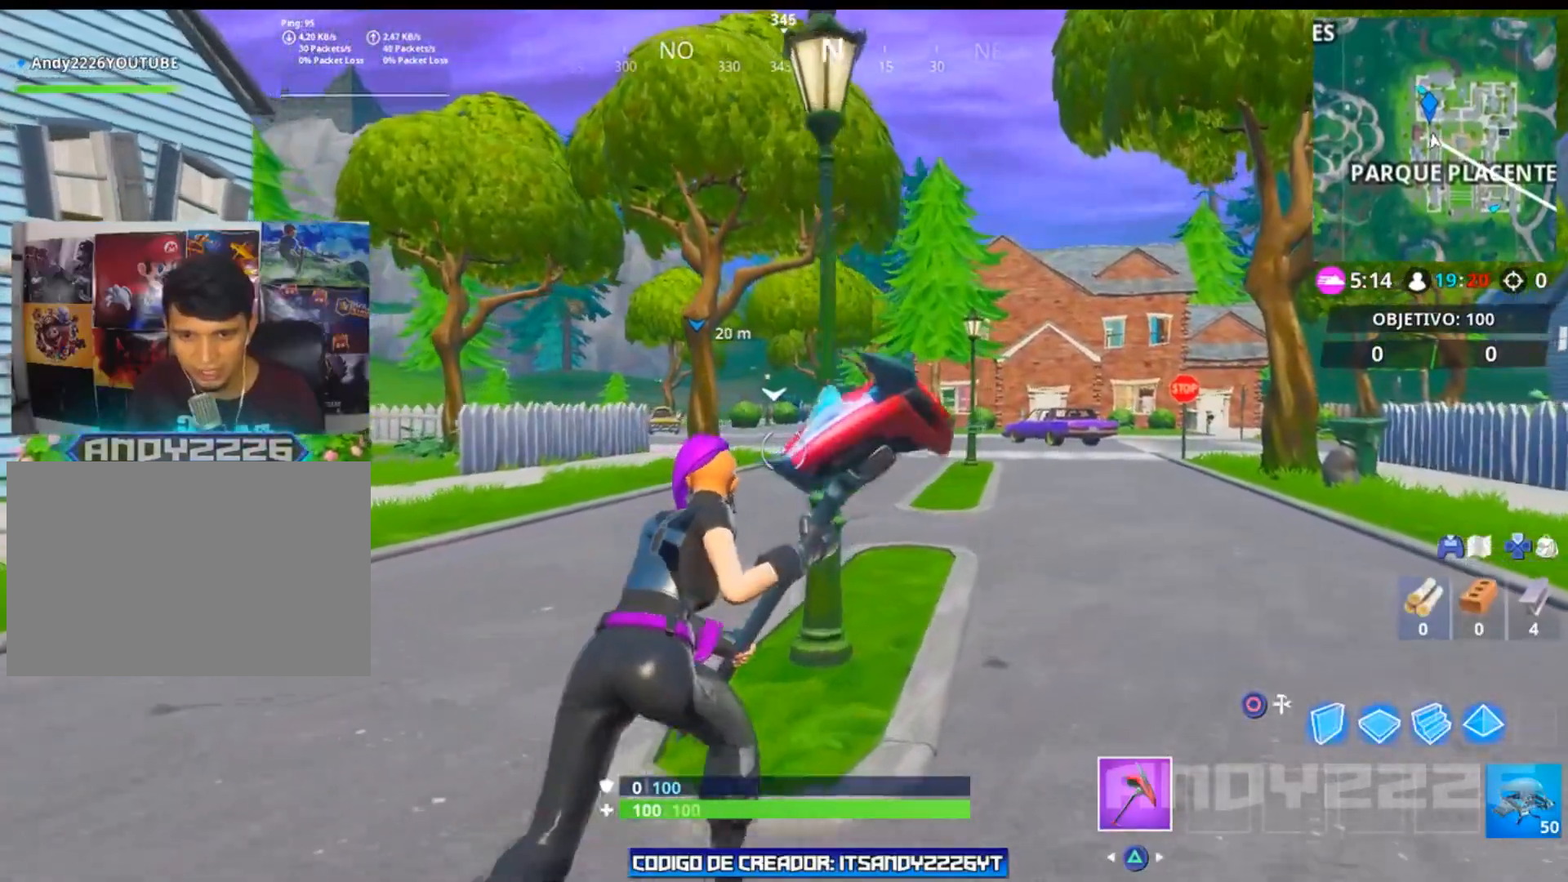
{"buttons": [], "left_stick": "up-right", "right_stick": "left", "events": [[116, "right_stick", "left"]]}
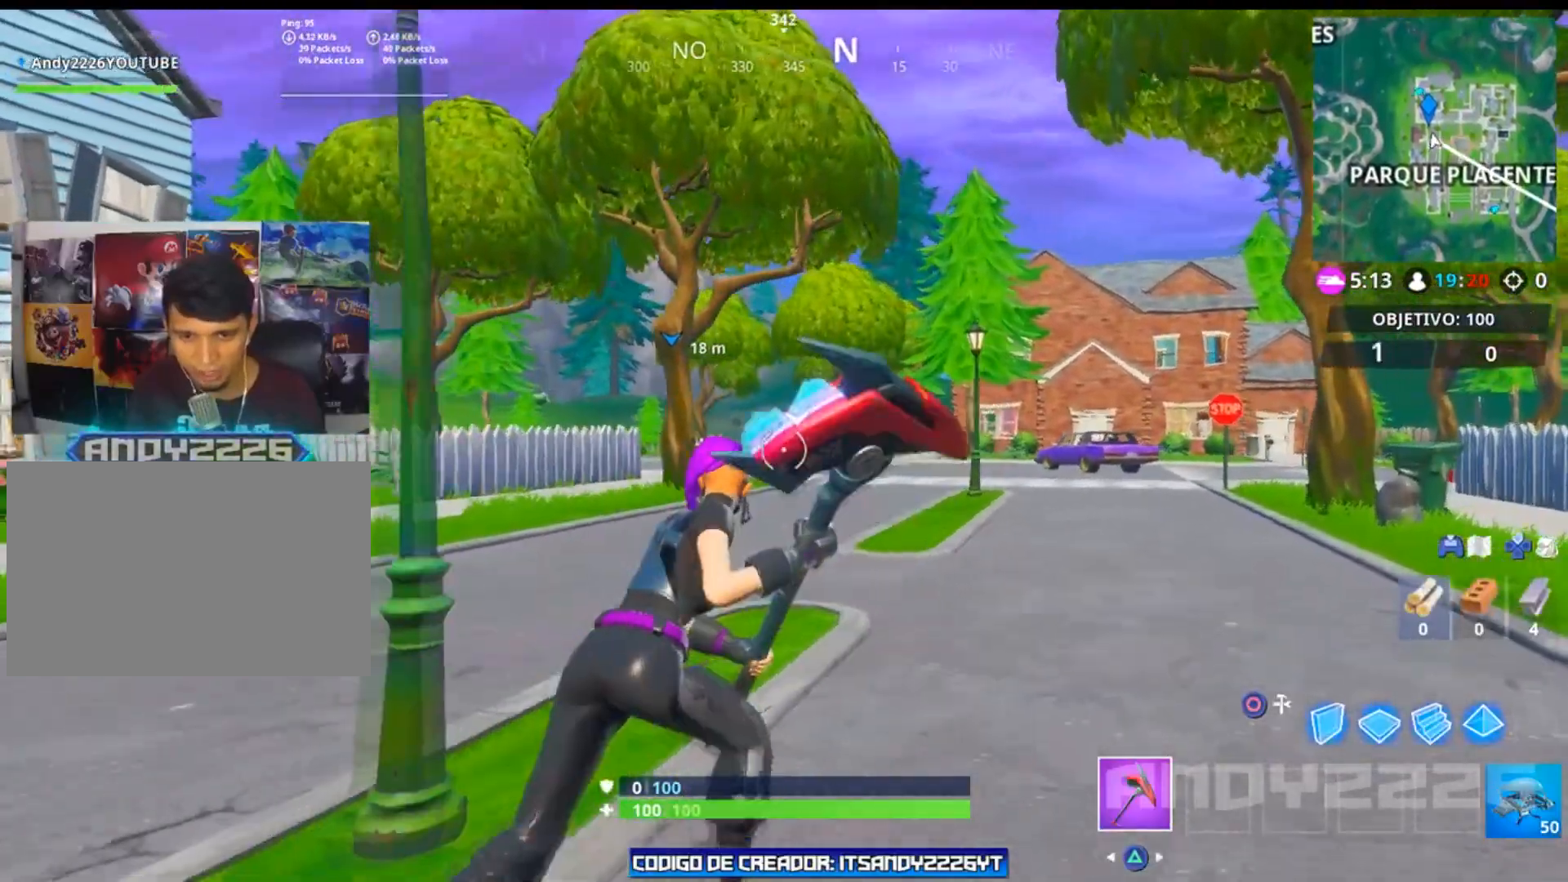
{"buttons": [], "left_stick": "up-right", "right_stick": "center", "events": [[200, "right_stick", "center"], [300, "right_stick", "down"], [350, "right_stick", "down-right"], [484, "right_stick", "center"]]}
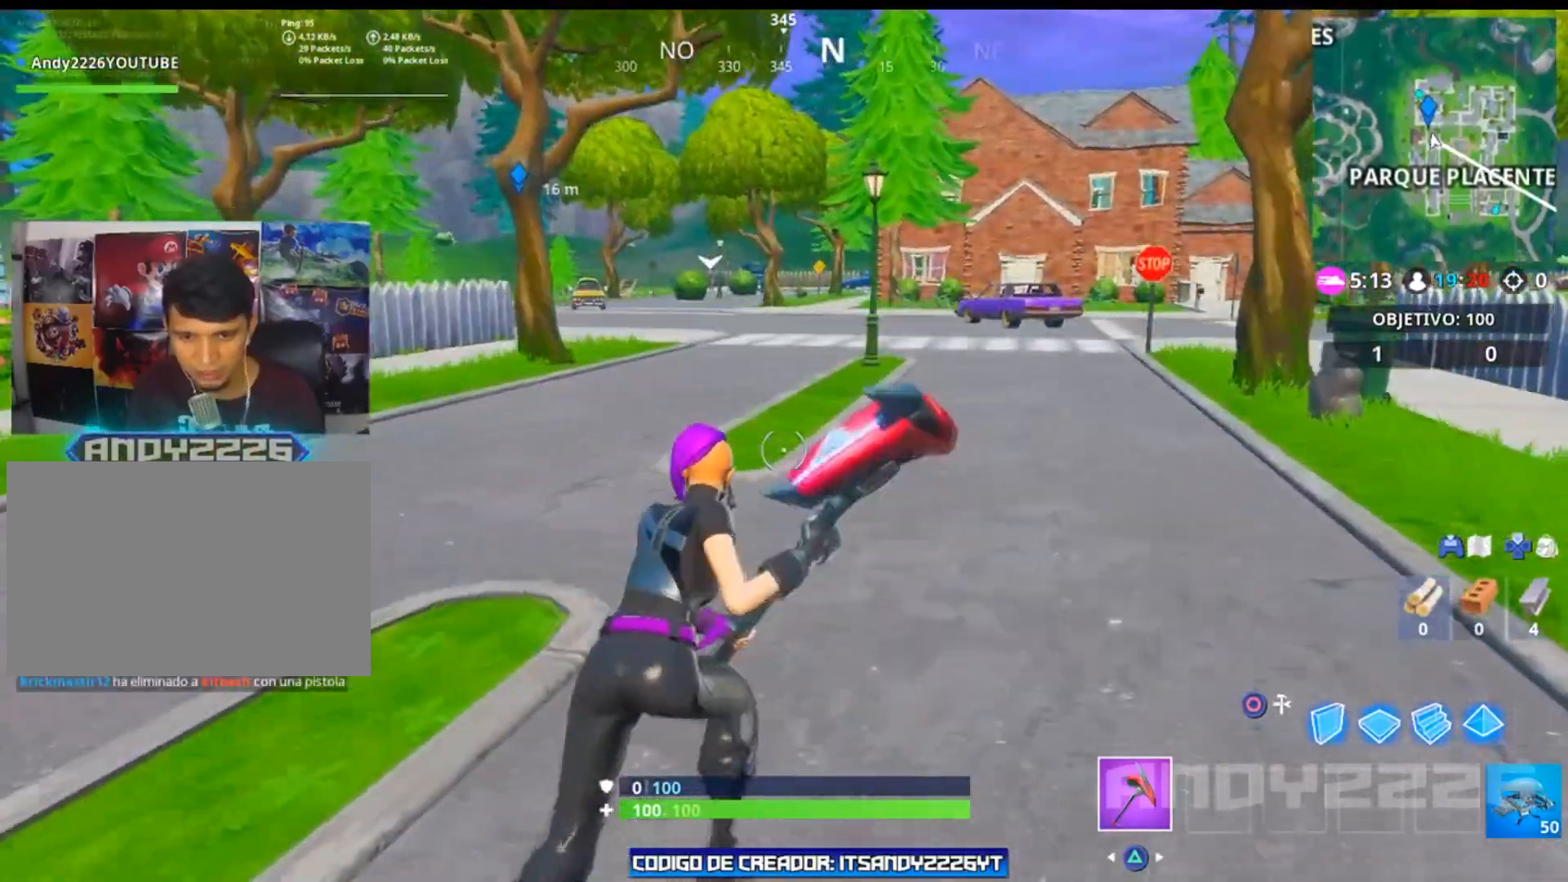
{"buttons": ["CROSS"], "left_stick": "up-right", "right_stick": "center", "events": [[216, "CROSS", "down"]]}
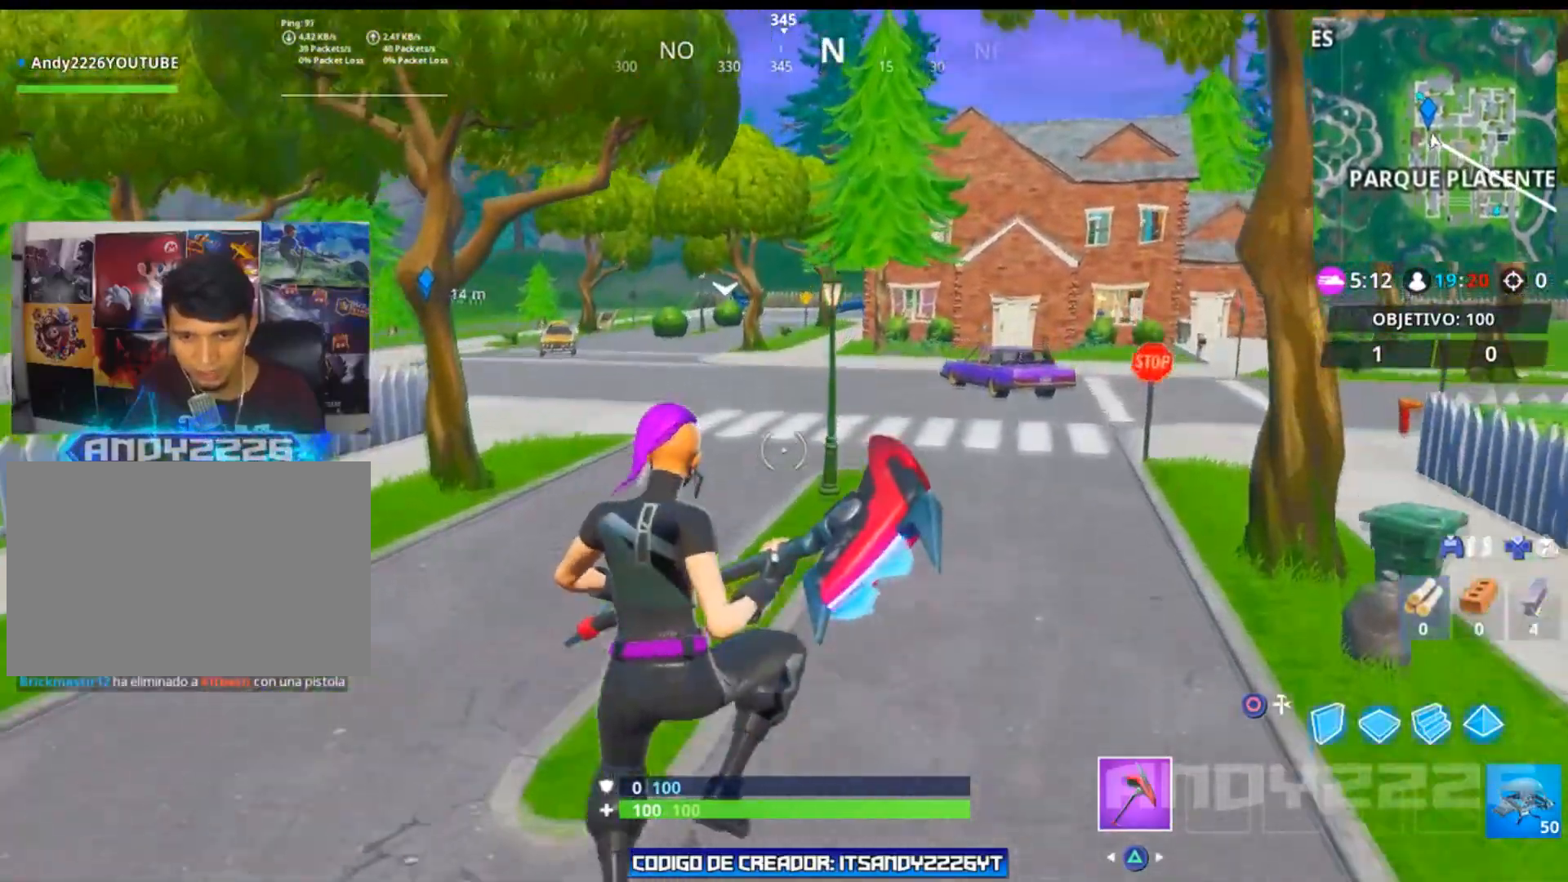
{"buttons": [], "left_stick": "up", "right_stick": "center", "events": [[33, "CROSS", "up"], [150, "right_stick", "right"], [334, "right_stick", "center"], [367, "left_stick", "up"]]}
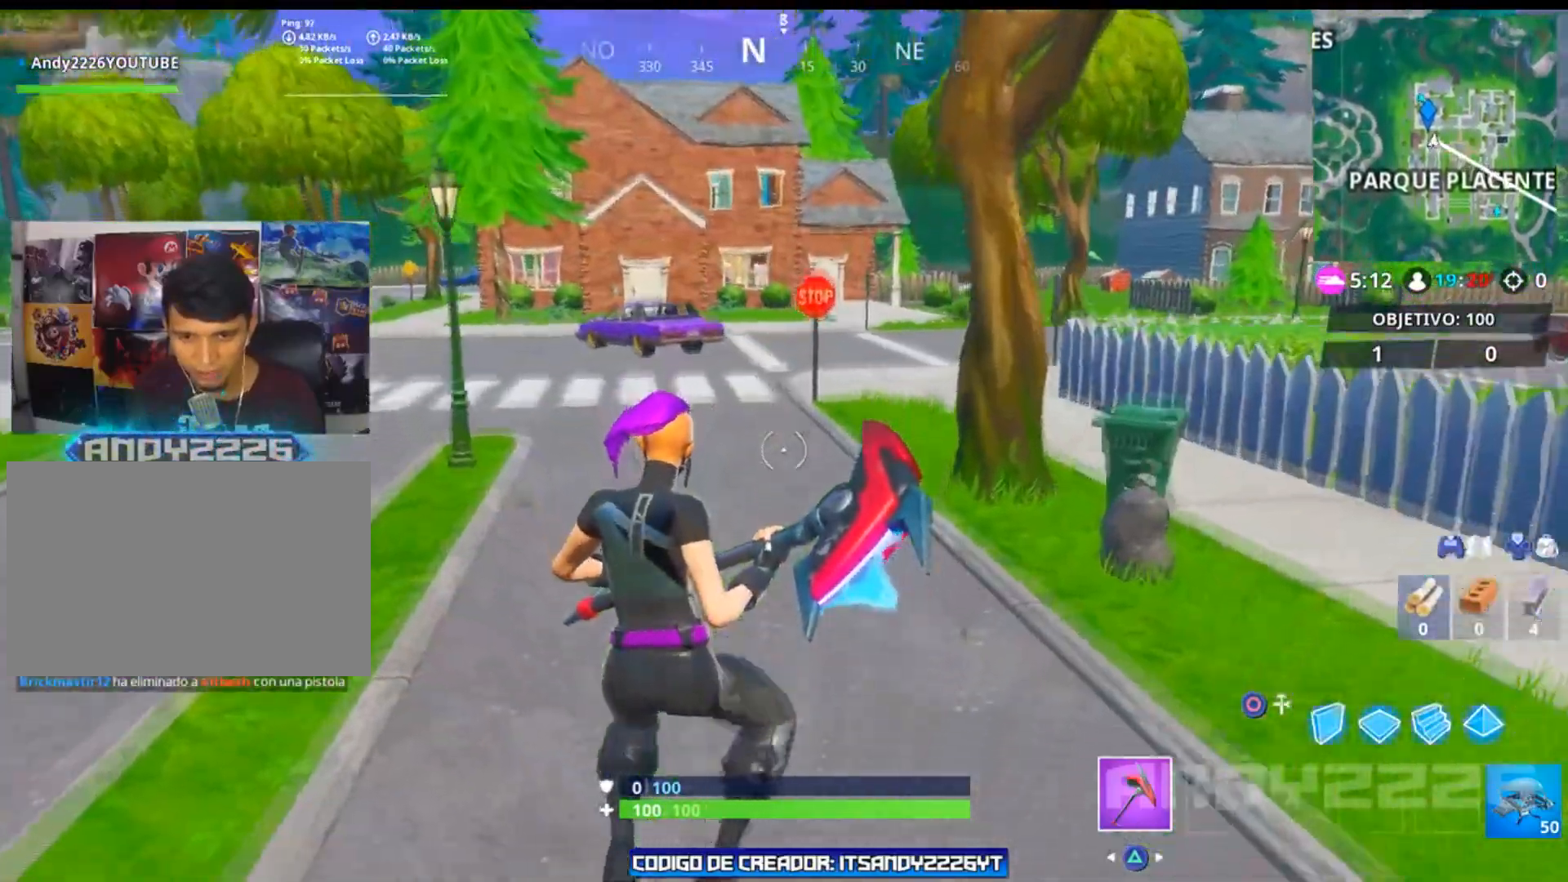
{"buttons": [], "left_stick": "up", "right_stick": "center", "events": [[83, "left_stick", "up-left"], [317, "CROSS", "down"], [417, "left_stick", "up"], [500, "CROSS", "up"]]}
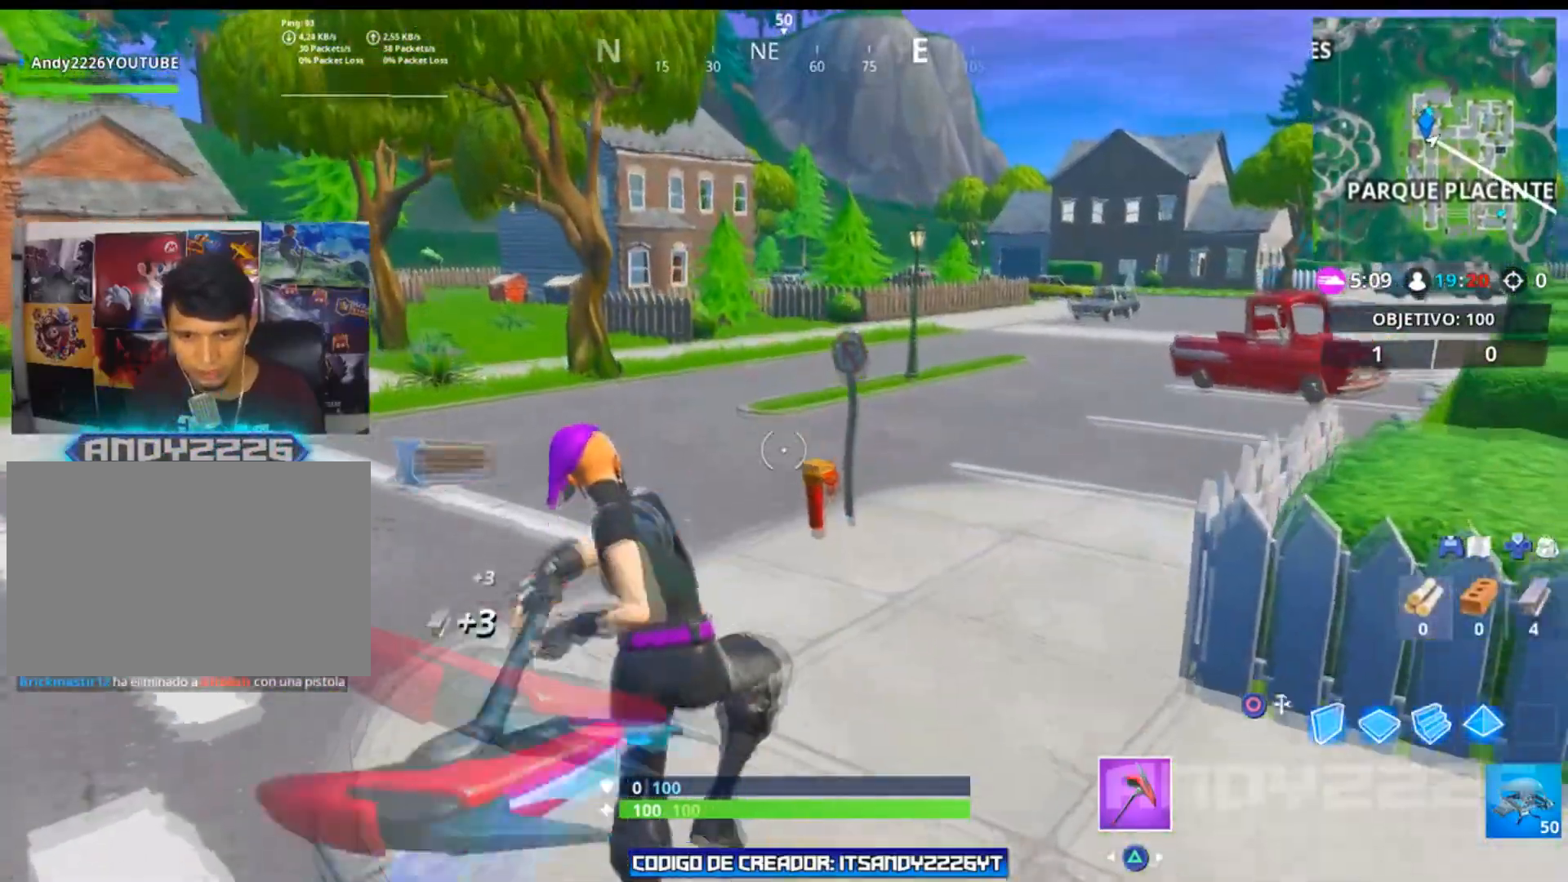
{"buttons": [], "left_stick": "up", "right_stick": "right", "events": [[83, "right_stick", "down-right"], [284, "right_stick", "right"]]}
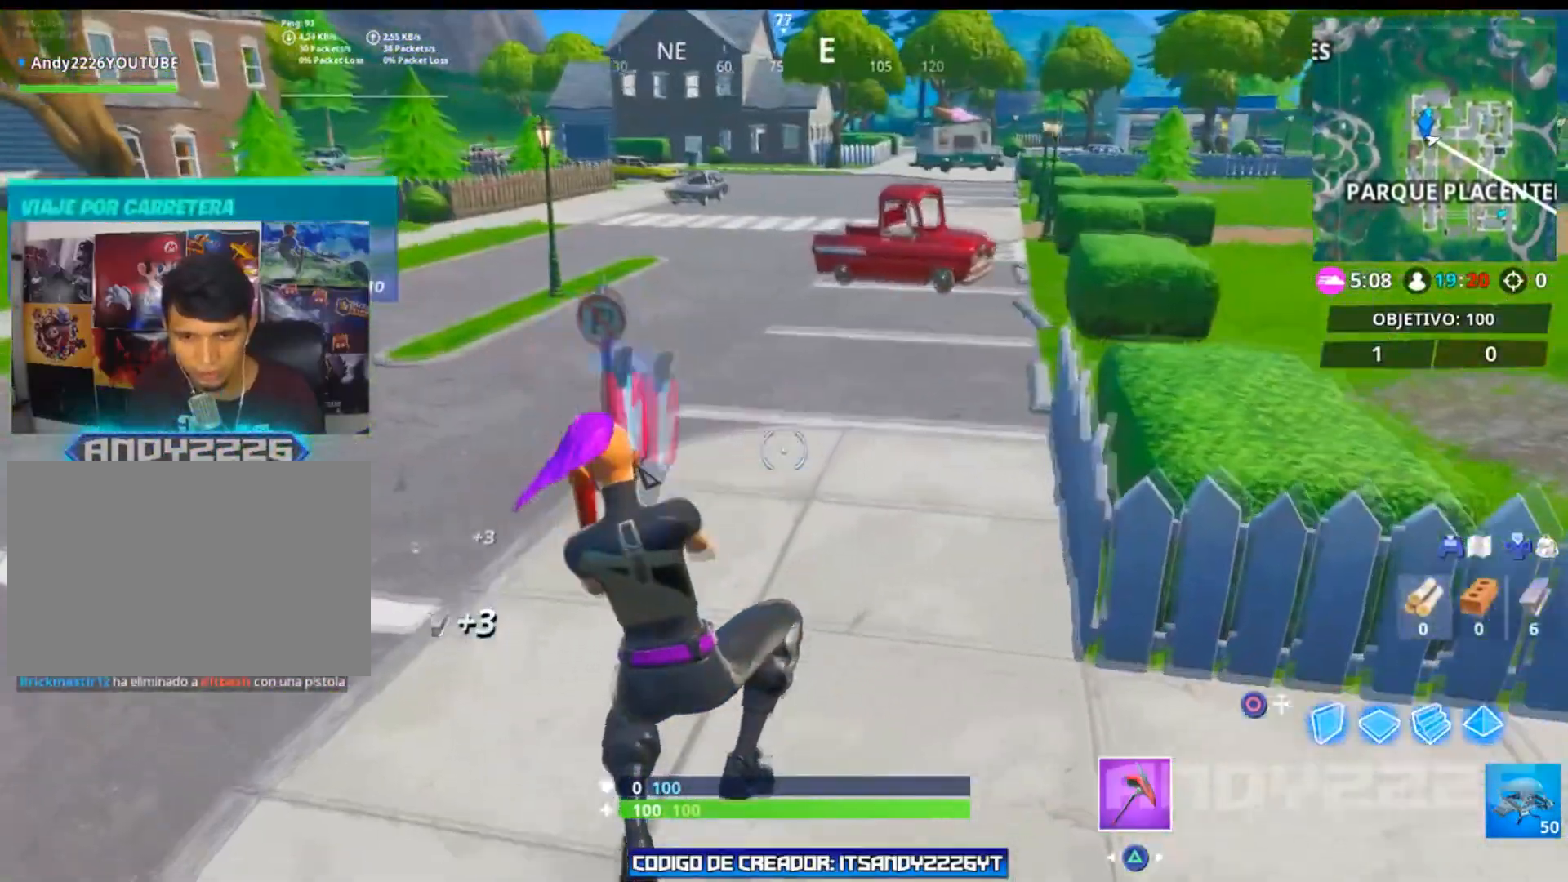
{"buttons": [], "left_stick": "up-left", "right_stick": "center", "events": [[33, "left_stick", "up-left"], [33, "right_stick", "center"], [300, "right_stick", "up"], [400, "right_stick", "center"]]}
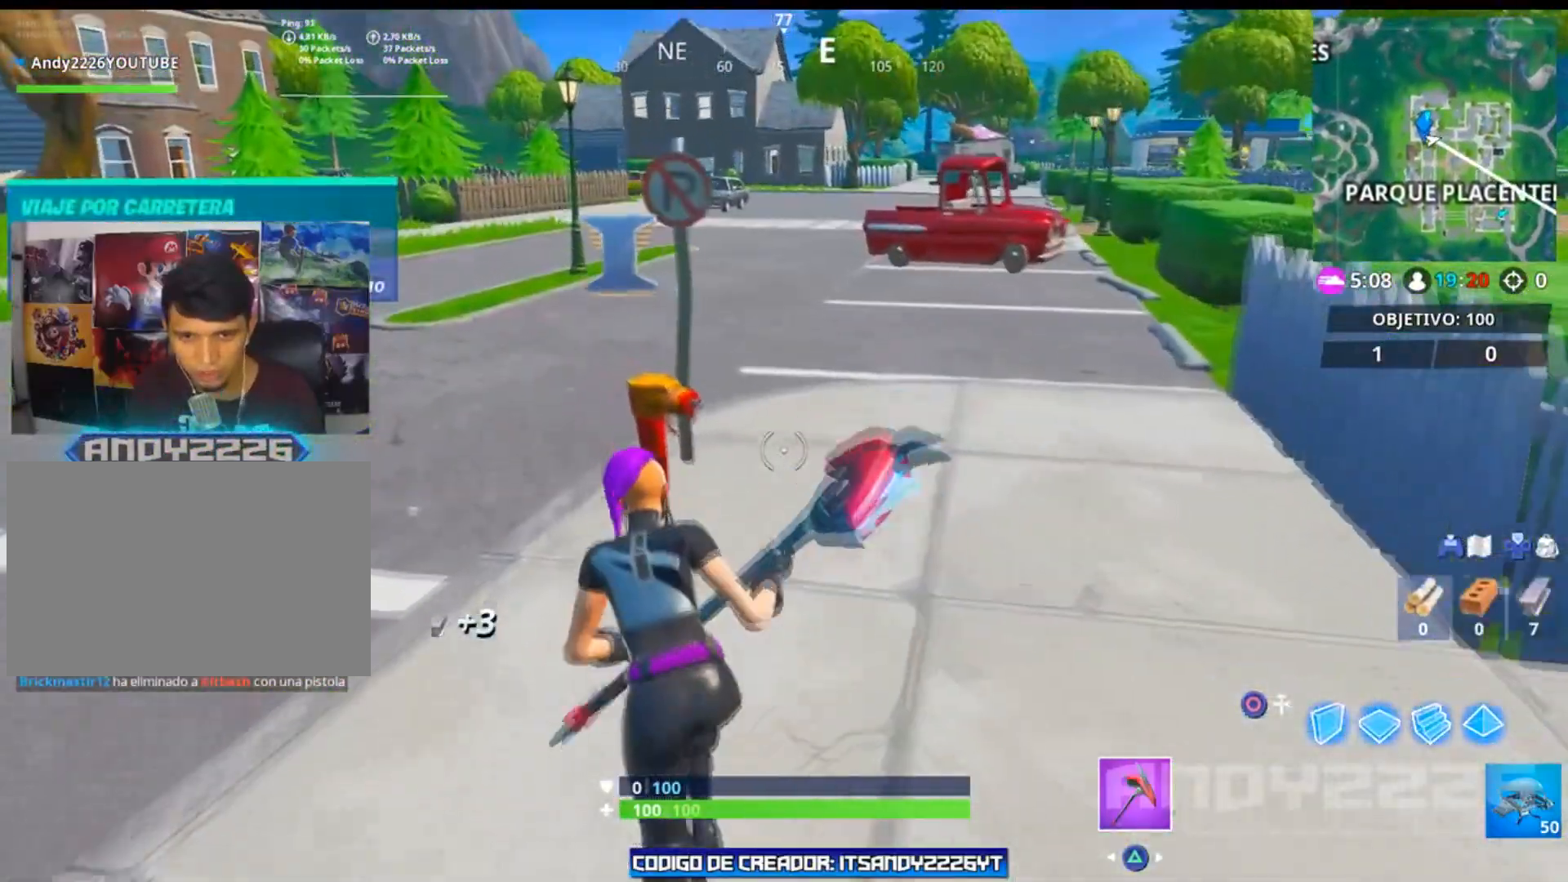
{"buttons": [], "left_stick": "up-left", "right_stick": "center", "events": [[317, "CROSS", "down"], [451, "CROSS", "up"]]}
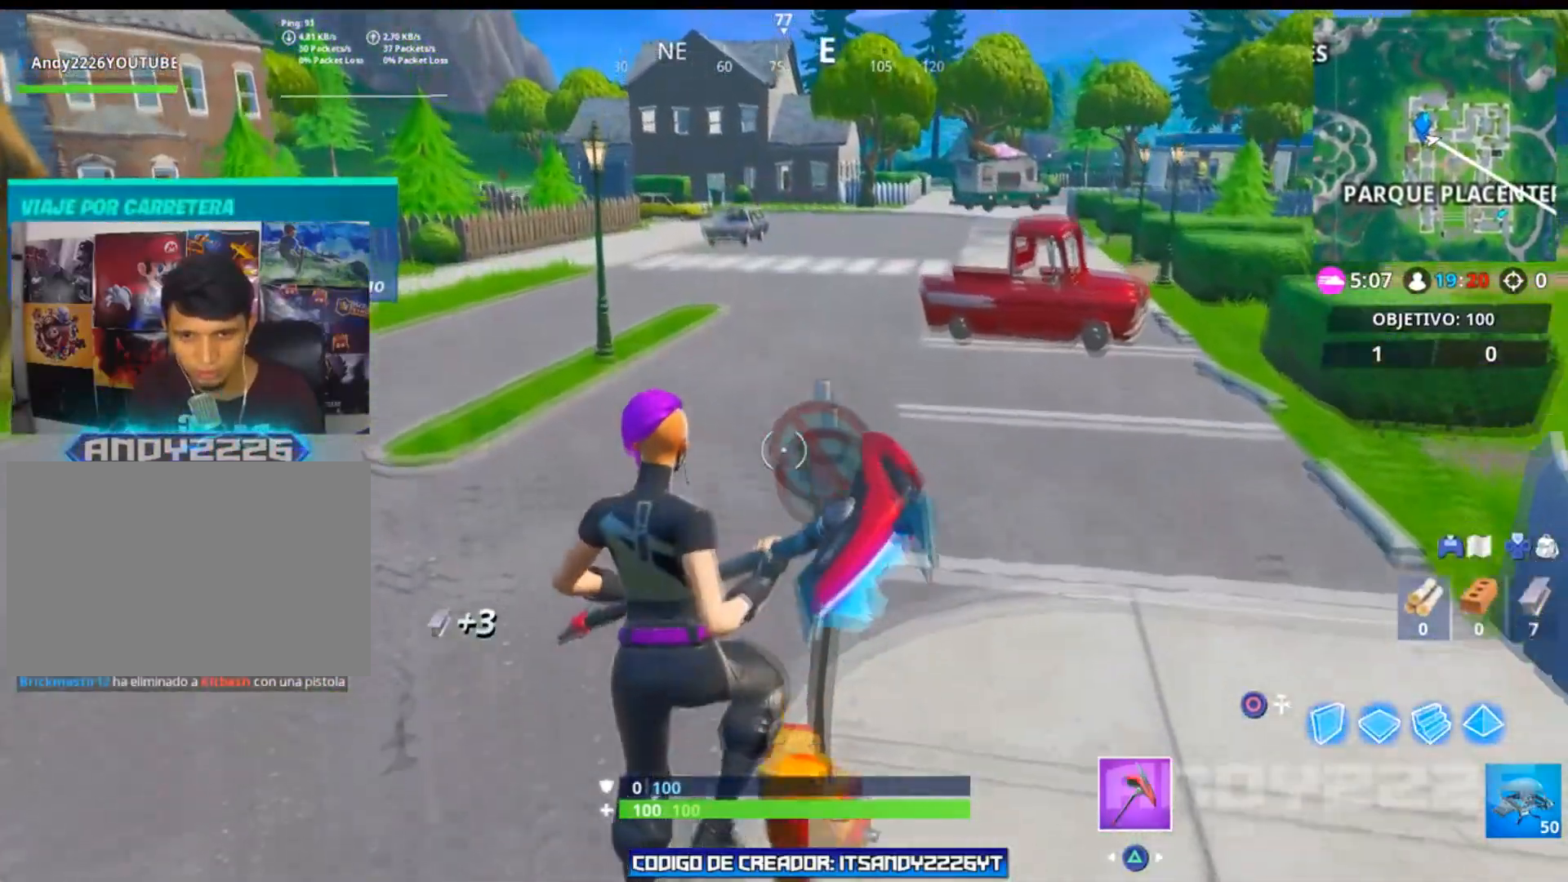
{"buttons": [], "left_stick": "up", "right_stick": "center", "events": [[83, "right_stick", "right"], [166, "left_stick", "up"], [166, "right_stick", "center"]]}
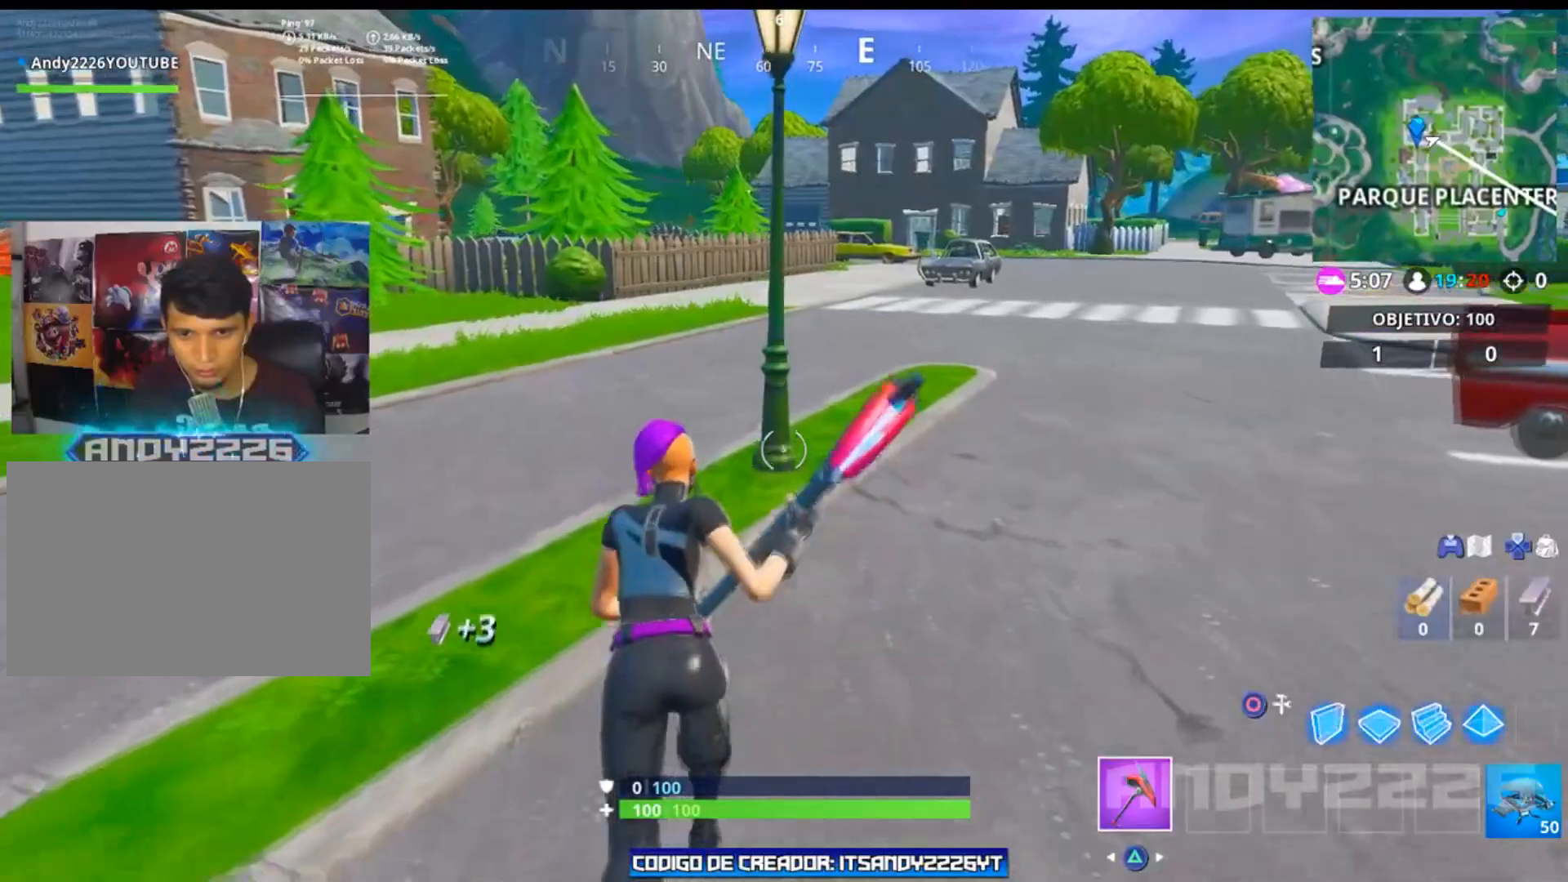
{"buttons": [], "left_stick": "up", "right_stick": "right", "events": [[350, "right_stick", "right"]]}
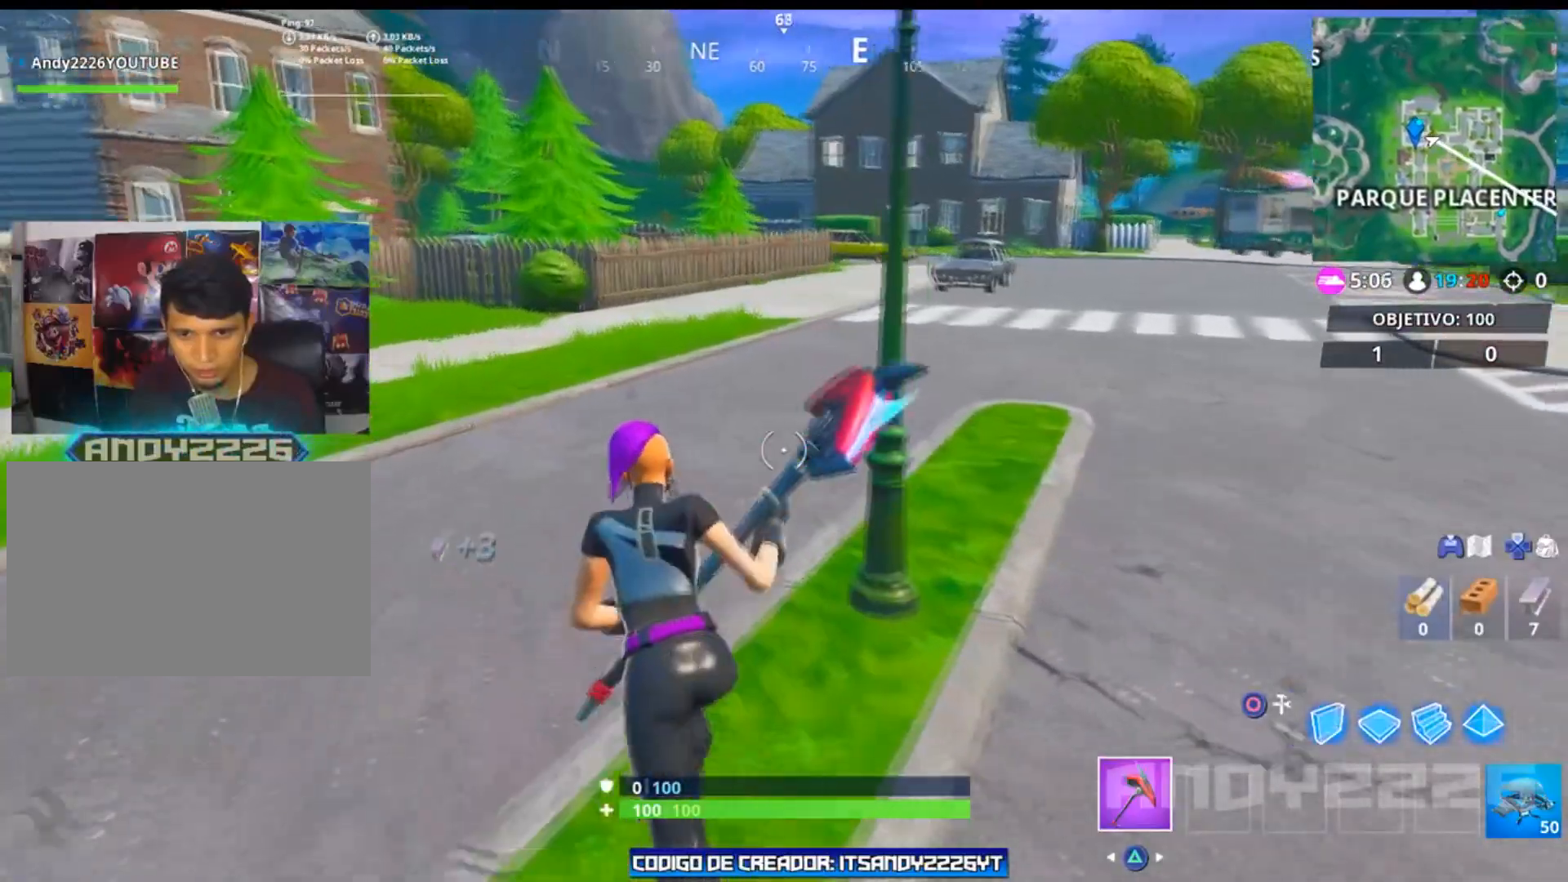
{"buttons": [], "left_stick": "up", "right_stick": "center", "events": [[216, "right_stick", "center"]]}
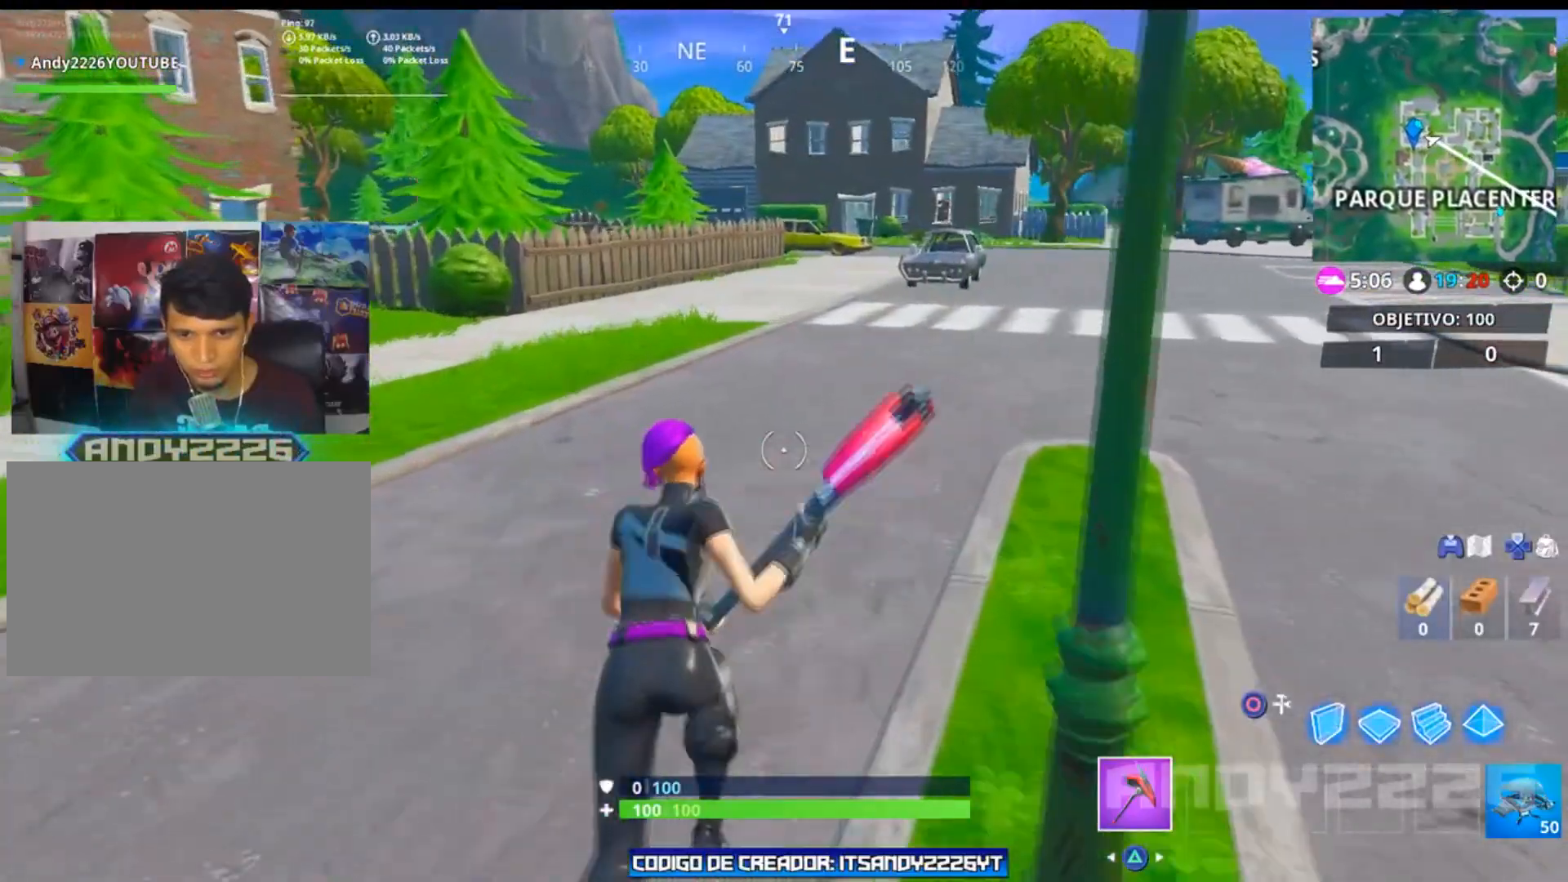
{"buttons": [], "left_stick": "up", "right_stick": "right", "events": [[200, "right_stick", "right"]]}
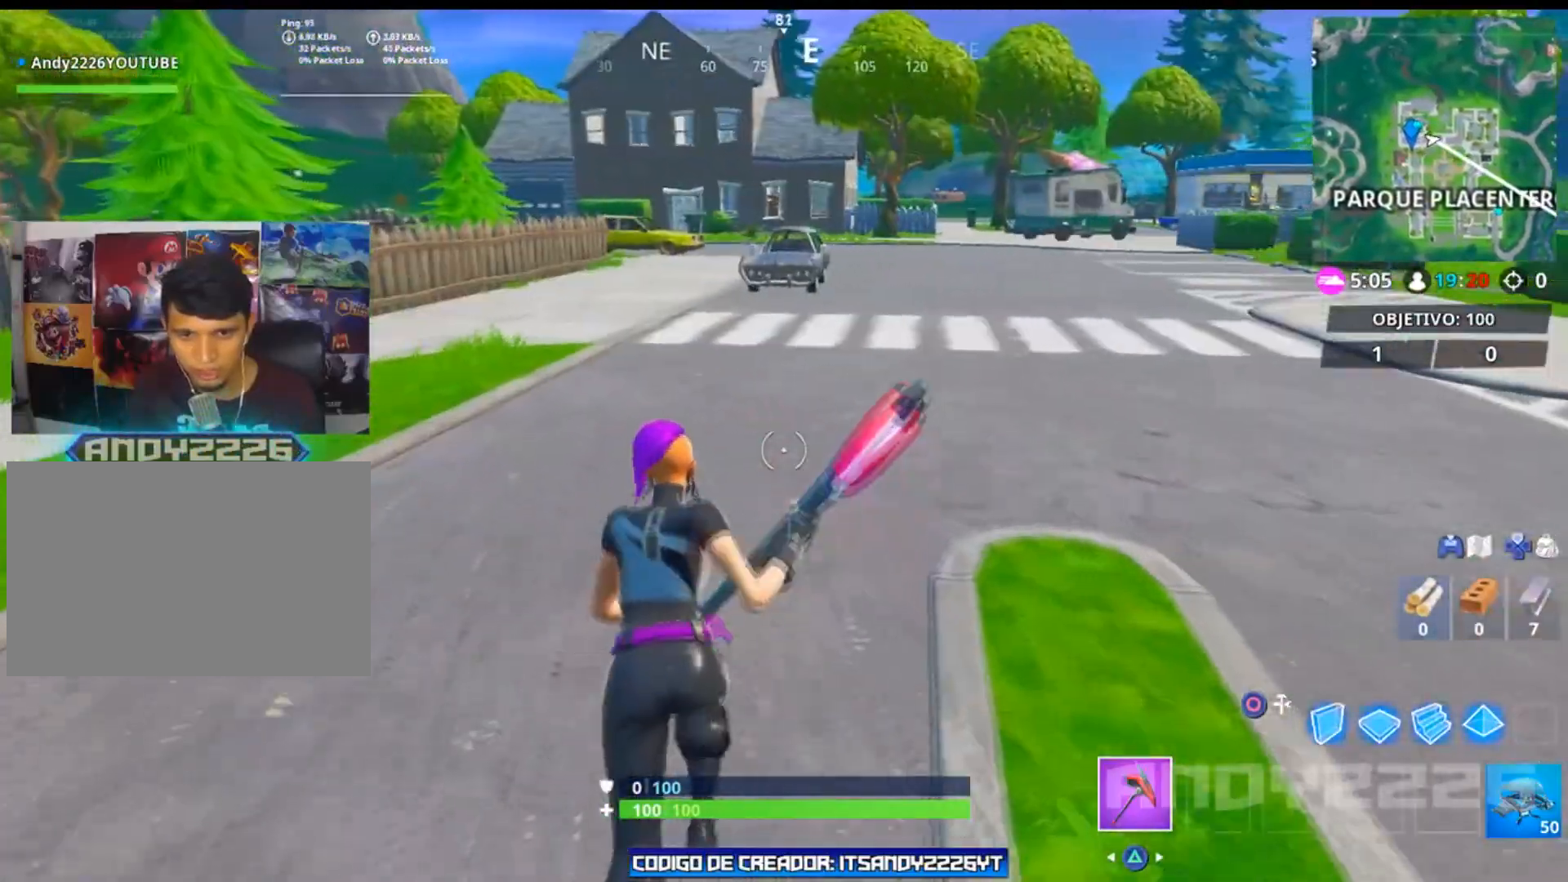
{"buttons": [], "left_stick": "up", "right_stick": "right", "events": []}
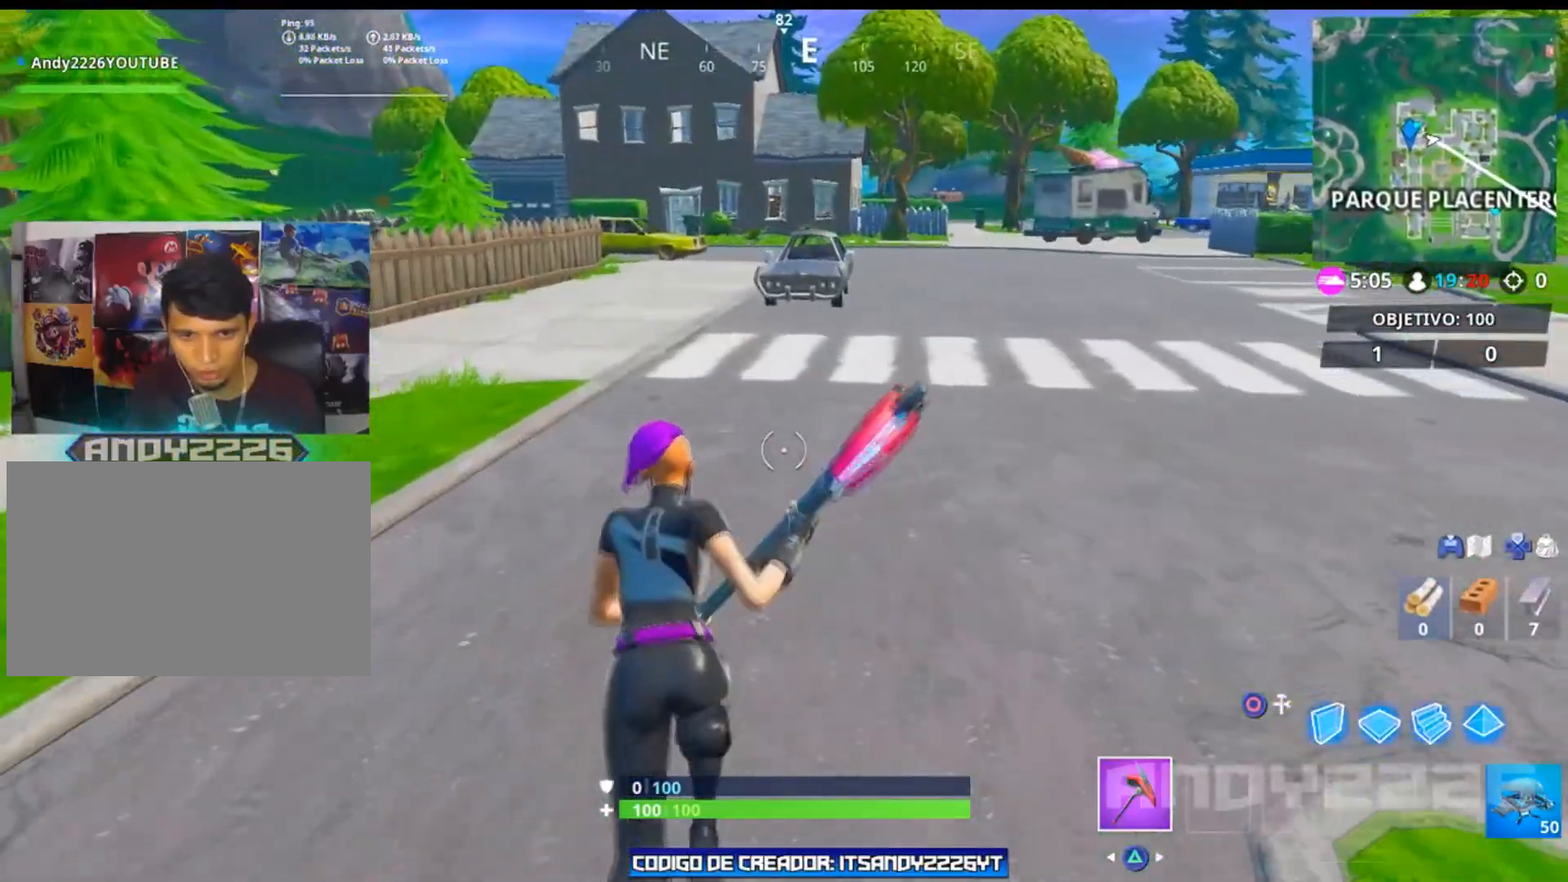
{"buttons": [], "left_stick": "up", "right_stick": "center", "events": [[267, "right_stick", "down-right"], [434, "right_stick", "center"]]}
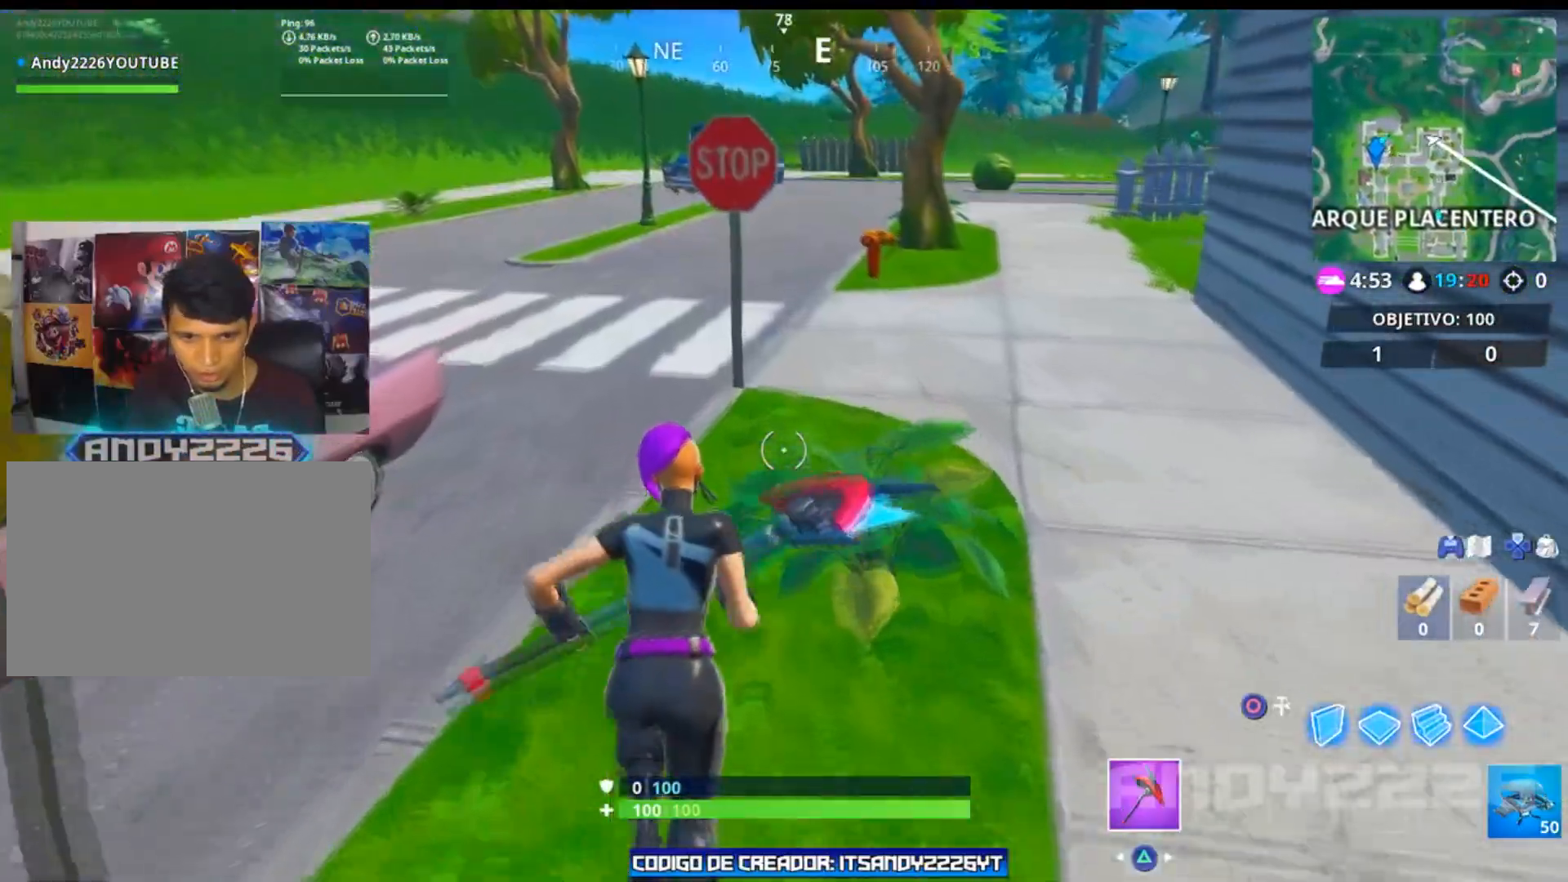
{"buttons": [], "left_stick": "up", "right_stick": "down", "events": [[100, "CROSS", "down"], [200, "CROSS", "up"], [283, "right_stick", "down"]]}
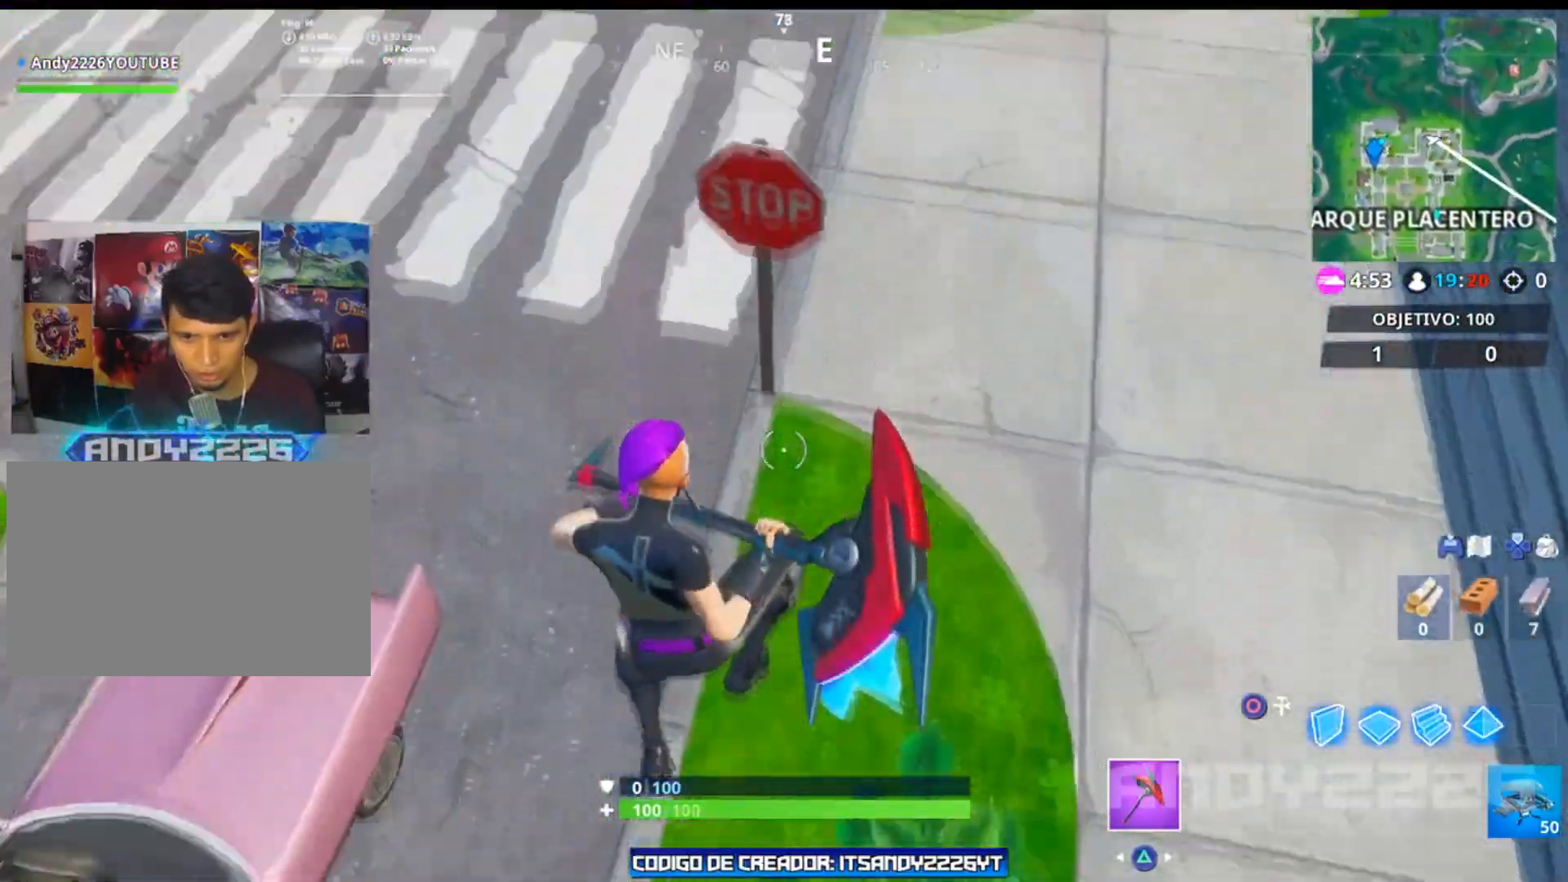
{"buttons": [], "left_stick": "up", "right_stick": "center", "events": [[134, "right_stick", "center"], [284, "right_stick", "up"], [467, "right_stick", "center"]]}
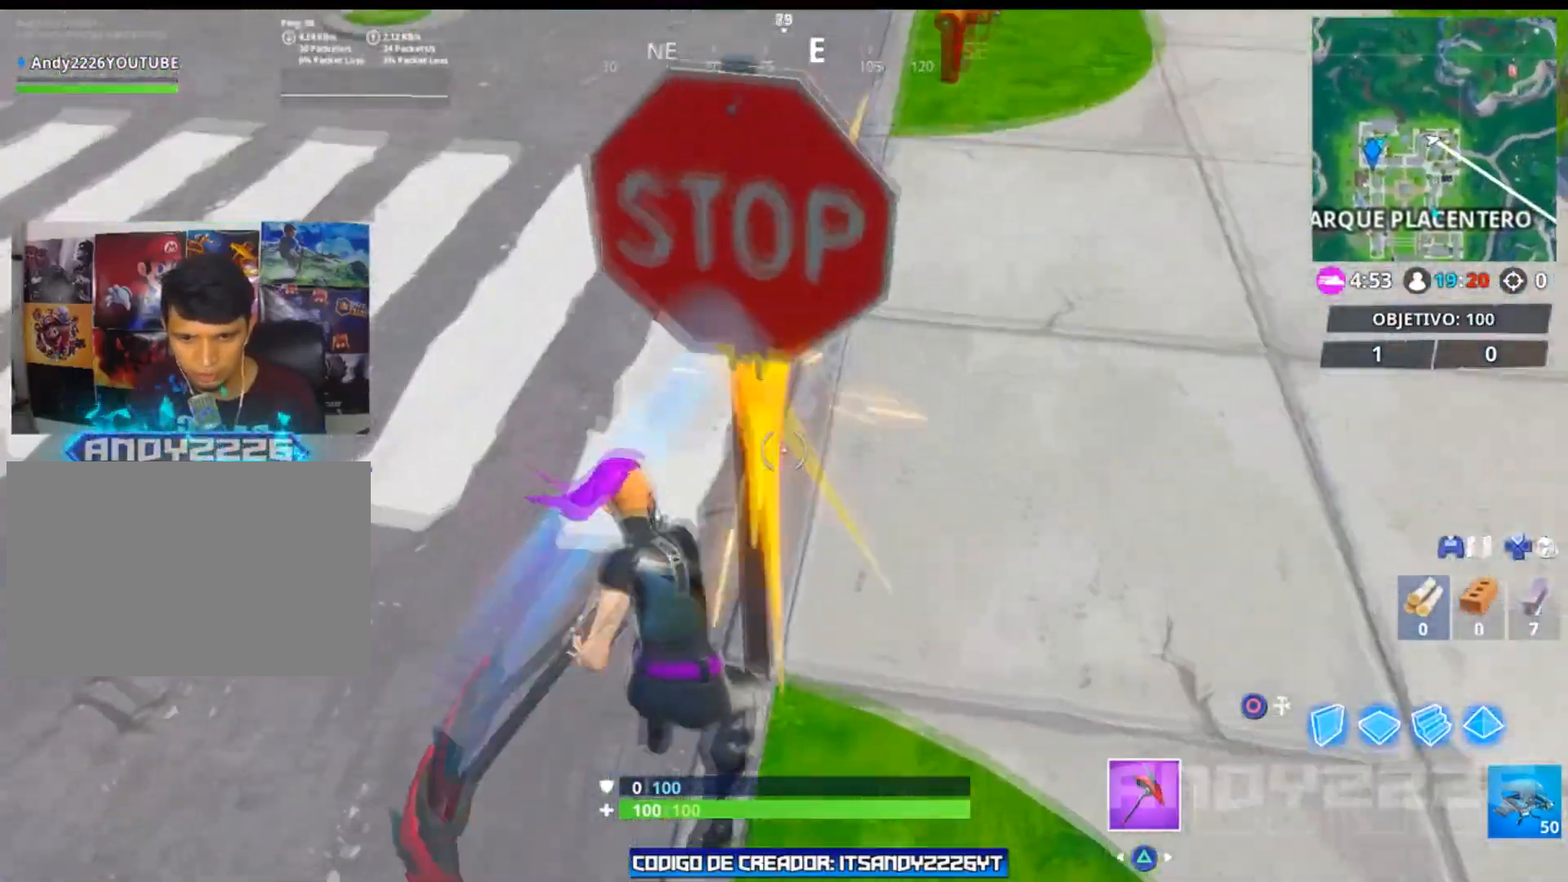
{"buttons": [], "left_stick": "up-left", "right_stick": "right", "events": [[16, "right_stick", "up-right"], [166, "left_stick", "up-left"], [216, "right_stick", "up"], [333, "right_stick", "center"], [450, "right_stick", "right"]]}
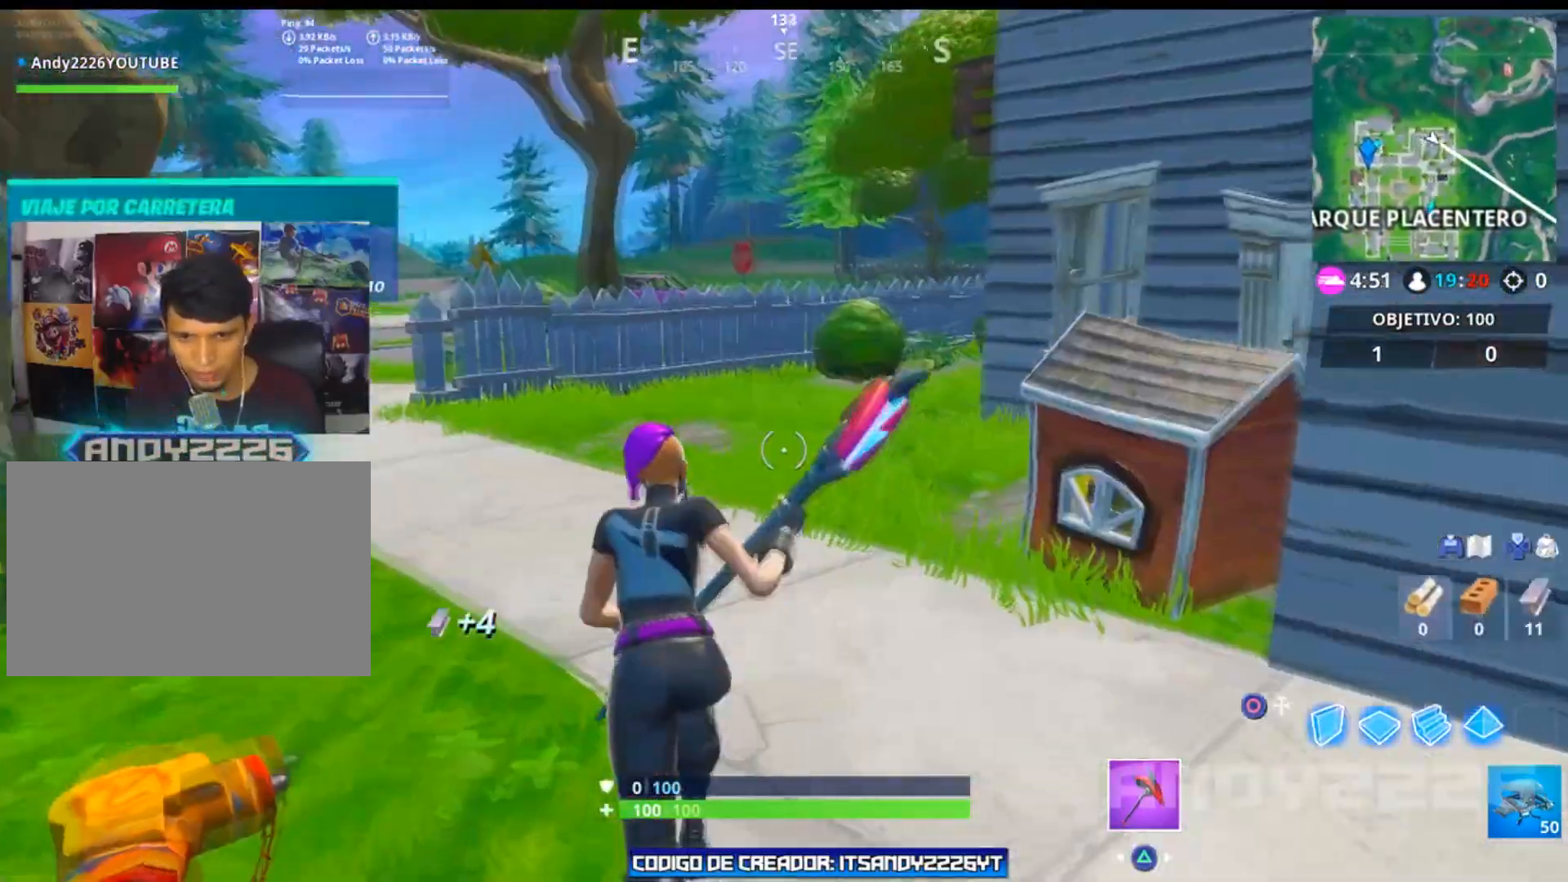
{"buttons": [], "left_stick": "up-left", "right_stick": "right", "events": [[33, "right_stick", "up-right"], [200, "right_stick", "center"], [367, "right_stick", "right"]]}
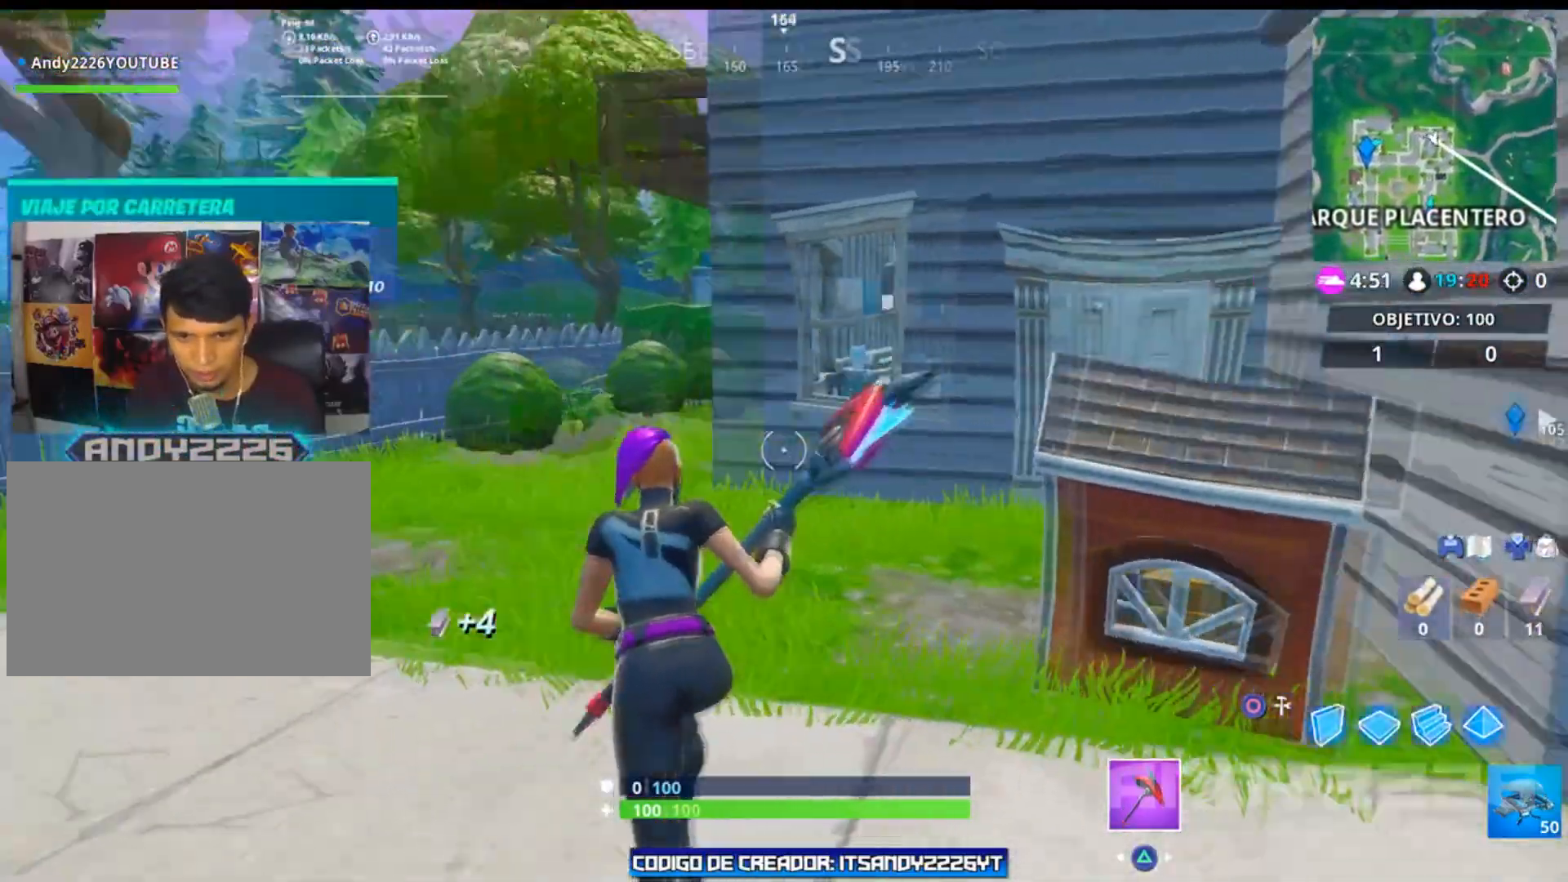
{"buttons": [], "left_stick": "up-left", "right_stick": "left", "events": [[133, "right_stick", "center"], [283, "right_stick", "left"]]}
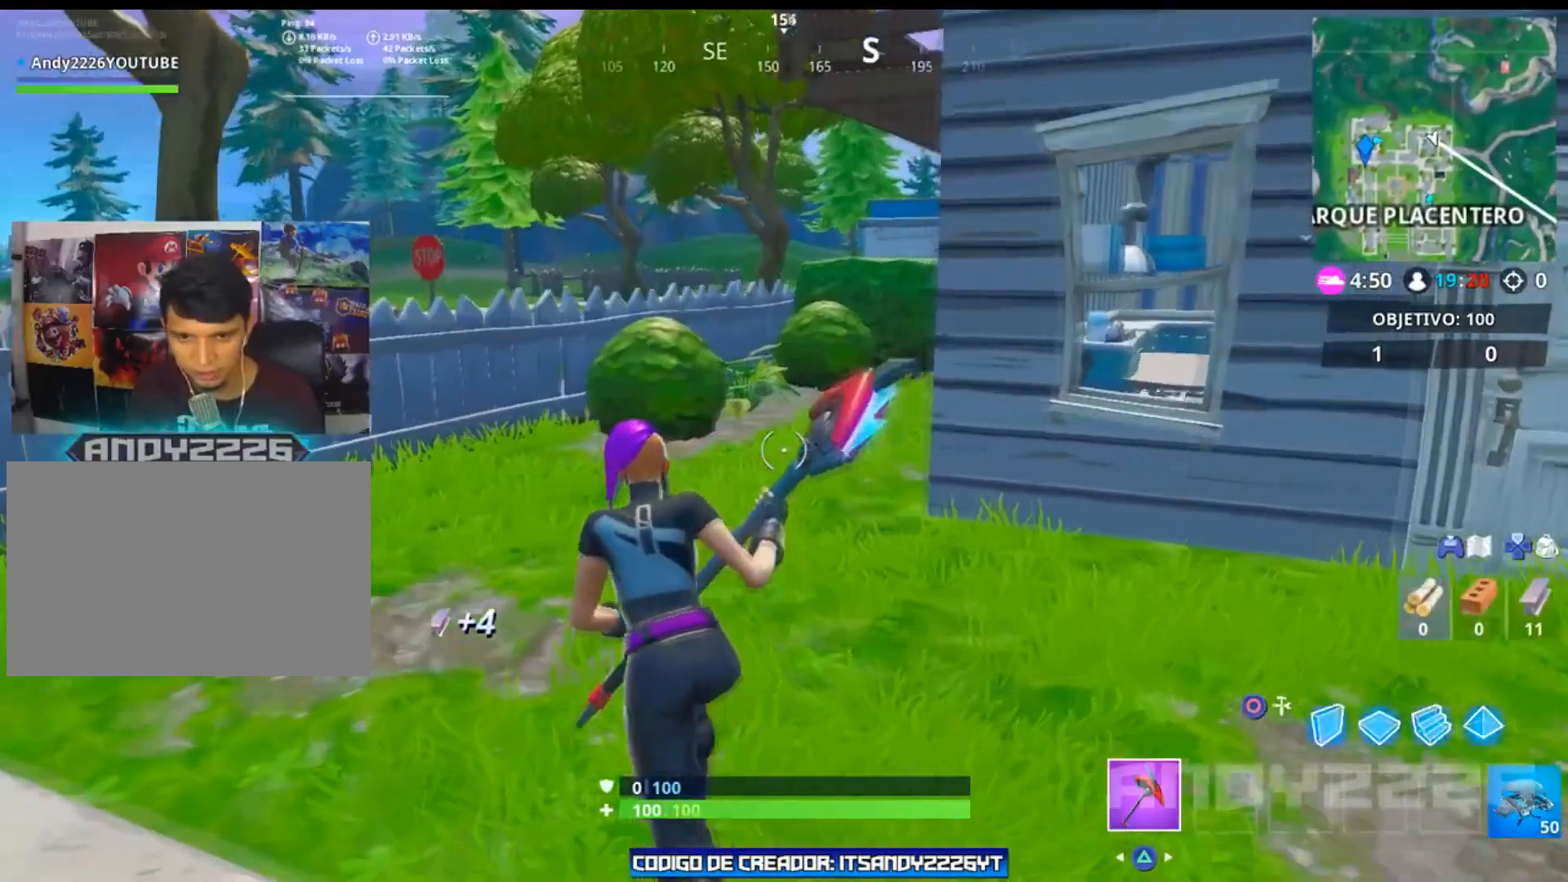
{"buttons": [], "left_stick": "up-left", "right_stick": "left", "events": []}
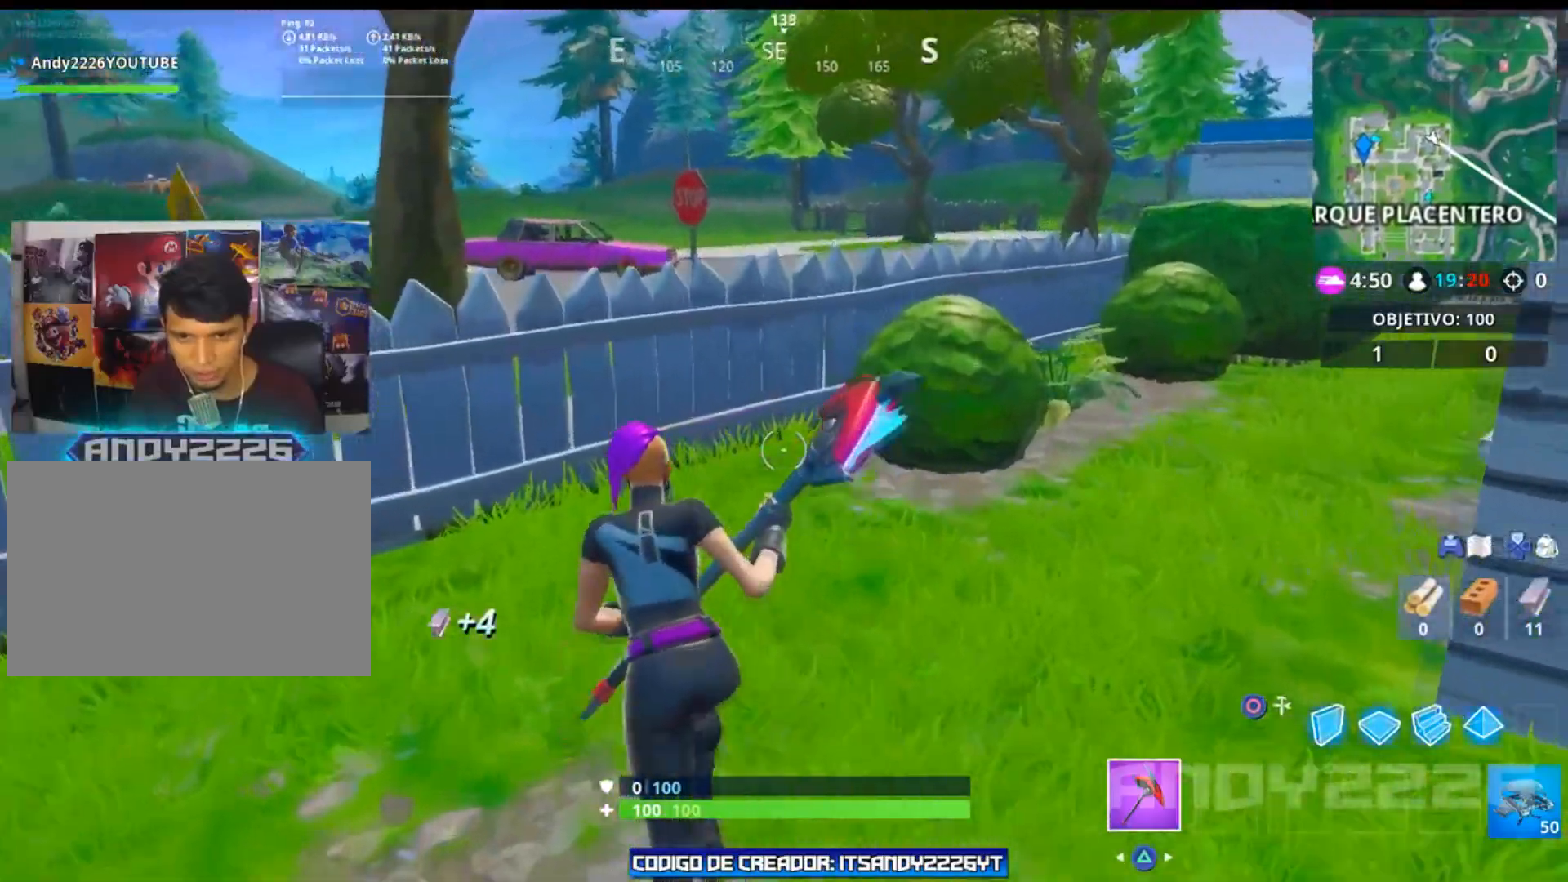
{"buttons": ["CROSS"], "left_stick": "up", "right_stick": "center", "events": [[33, "right_stick", "center"], [83, "left_stick", "up"], [433, "CROSS", "down"]]}
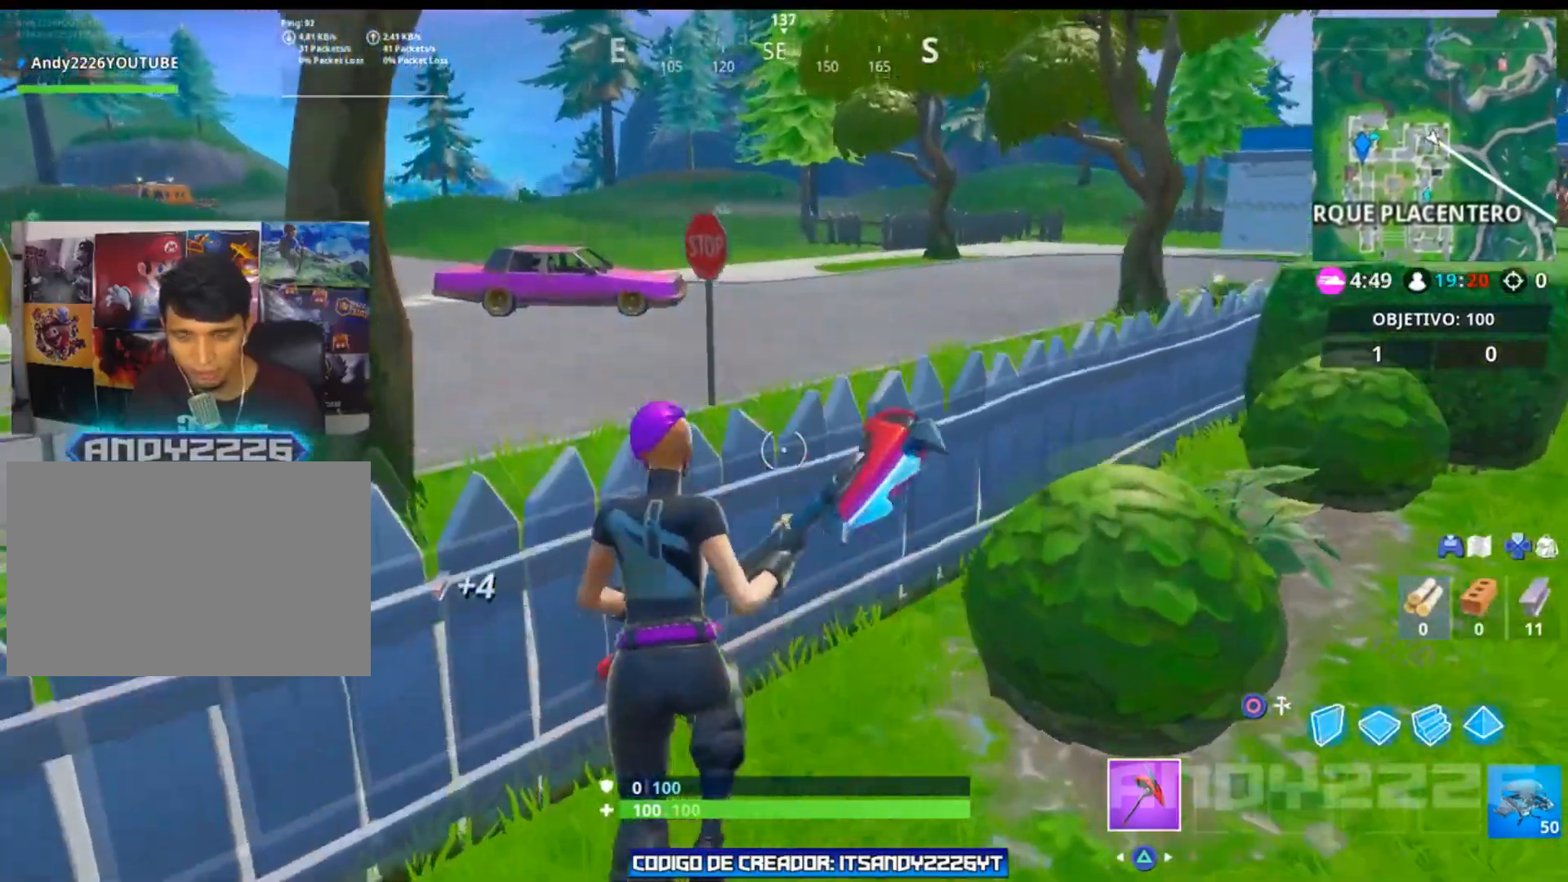
{"buttons": [], "left_stick": "up", "right_stick": "center", "events": [[33, "CROSS", "up"], [167, "right_stick", "down"], [300, "right_stick", "center"]]}
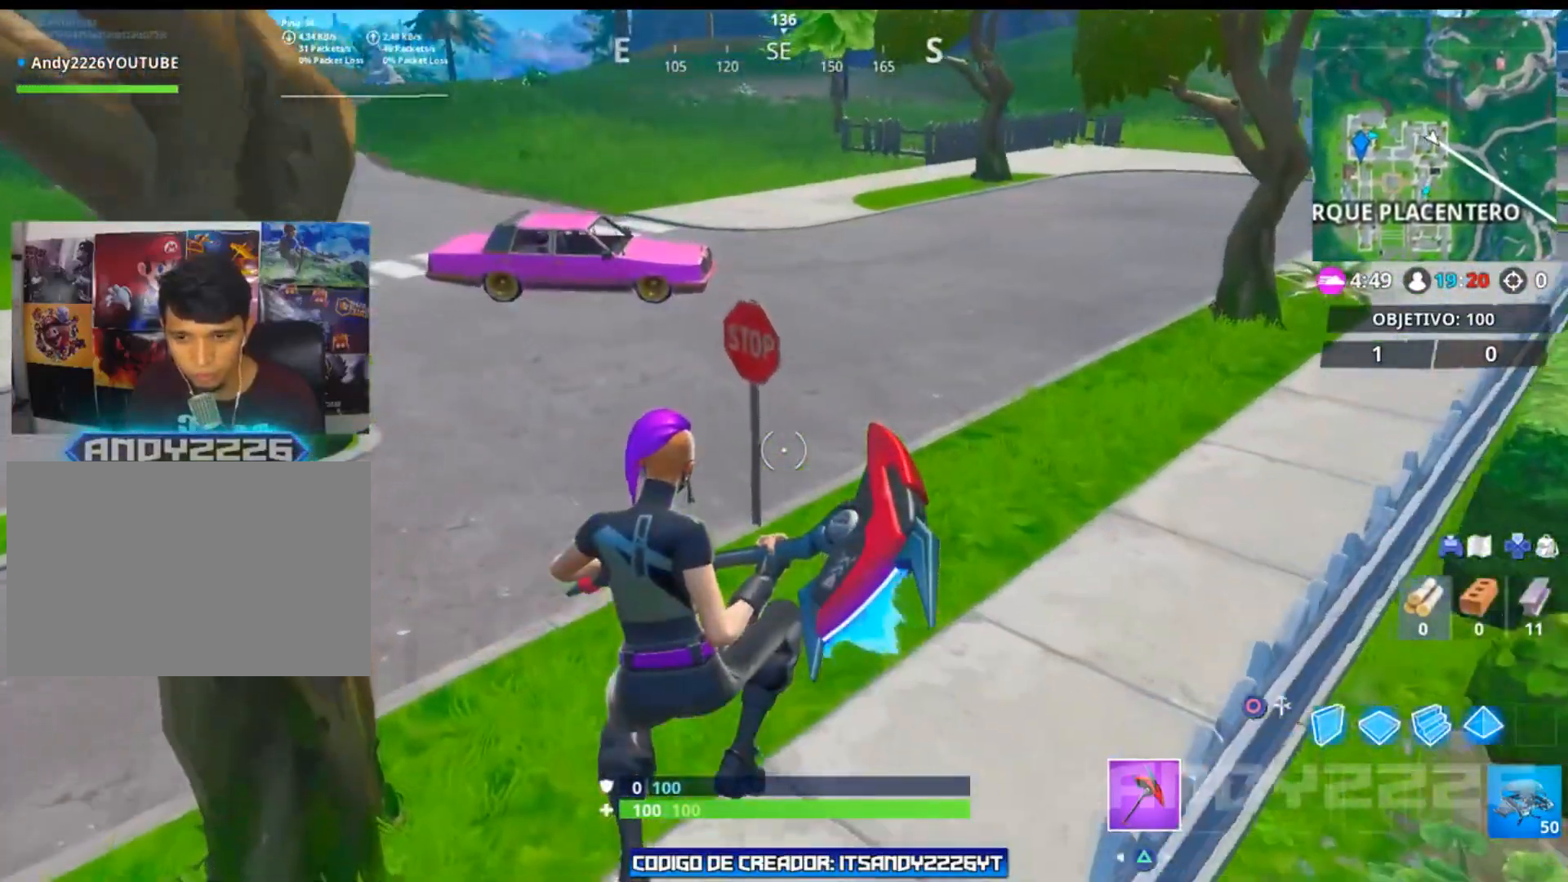
{"buttons": [], "left_stick": "right", "right_stick": "center", "events": [[66, "right_stick", "up"], [233, "left_stick", "up-right"], [233, "right_stick", "center"], [333, "CROSS", "down"], [433, "CROSS", "up"], [467, "left_stick", "right"]]}
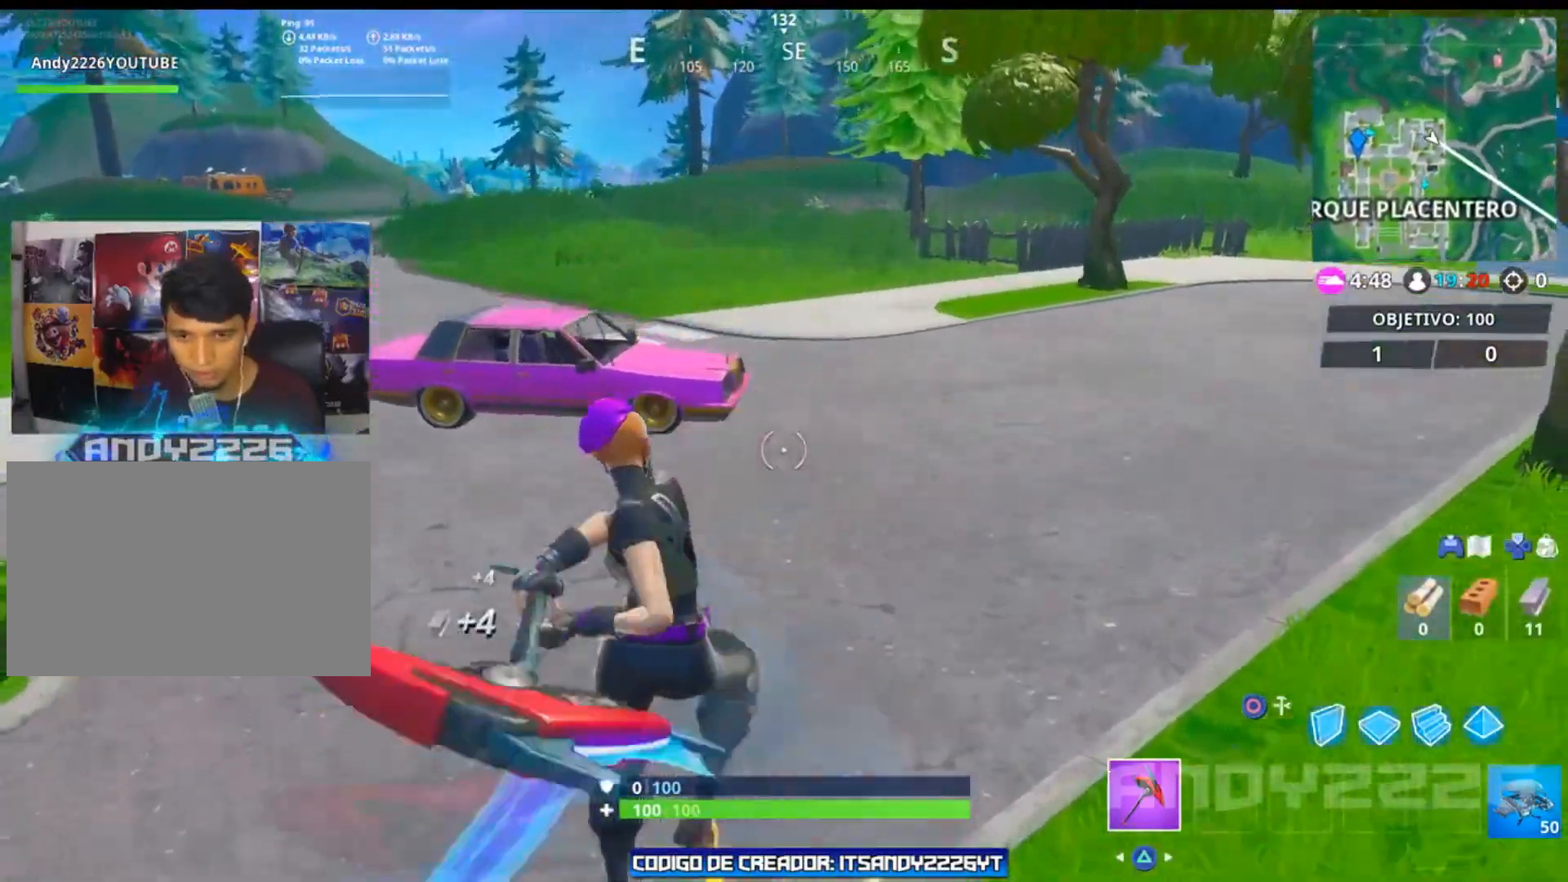
{"buttons": [], "left_stick": "up-left", "right_stick": "center", "events": [[33, "right_stick", "right"], [67, "left_stick", "up-right"], [334, "right_stick", "center"], [384, "left_stick", "up-left"], [384, "right_stick", "up-right"], [467, "right_stick", "center"]]}
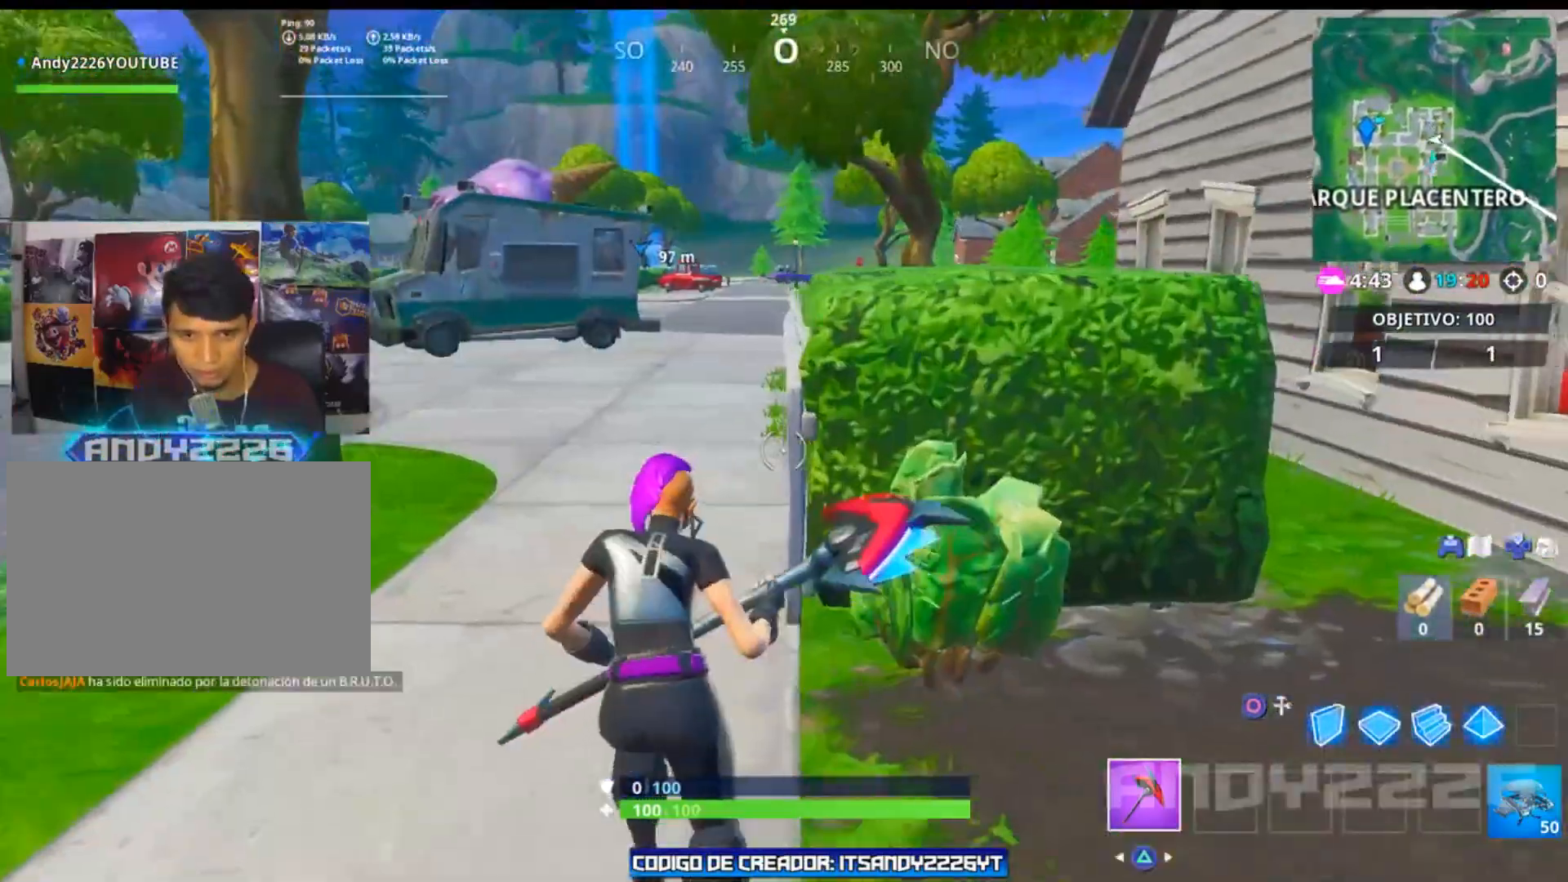
{"buttons": [], "left_stick": "up-left", "right_stick": "center", "events": [[417, "CIRCLE", "down"], [500, "CIRCLE", "up"]]}
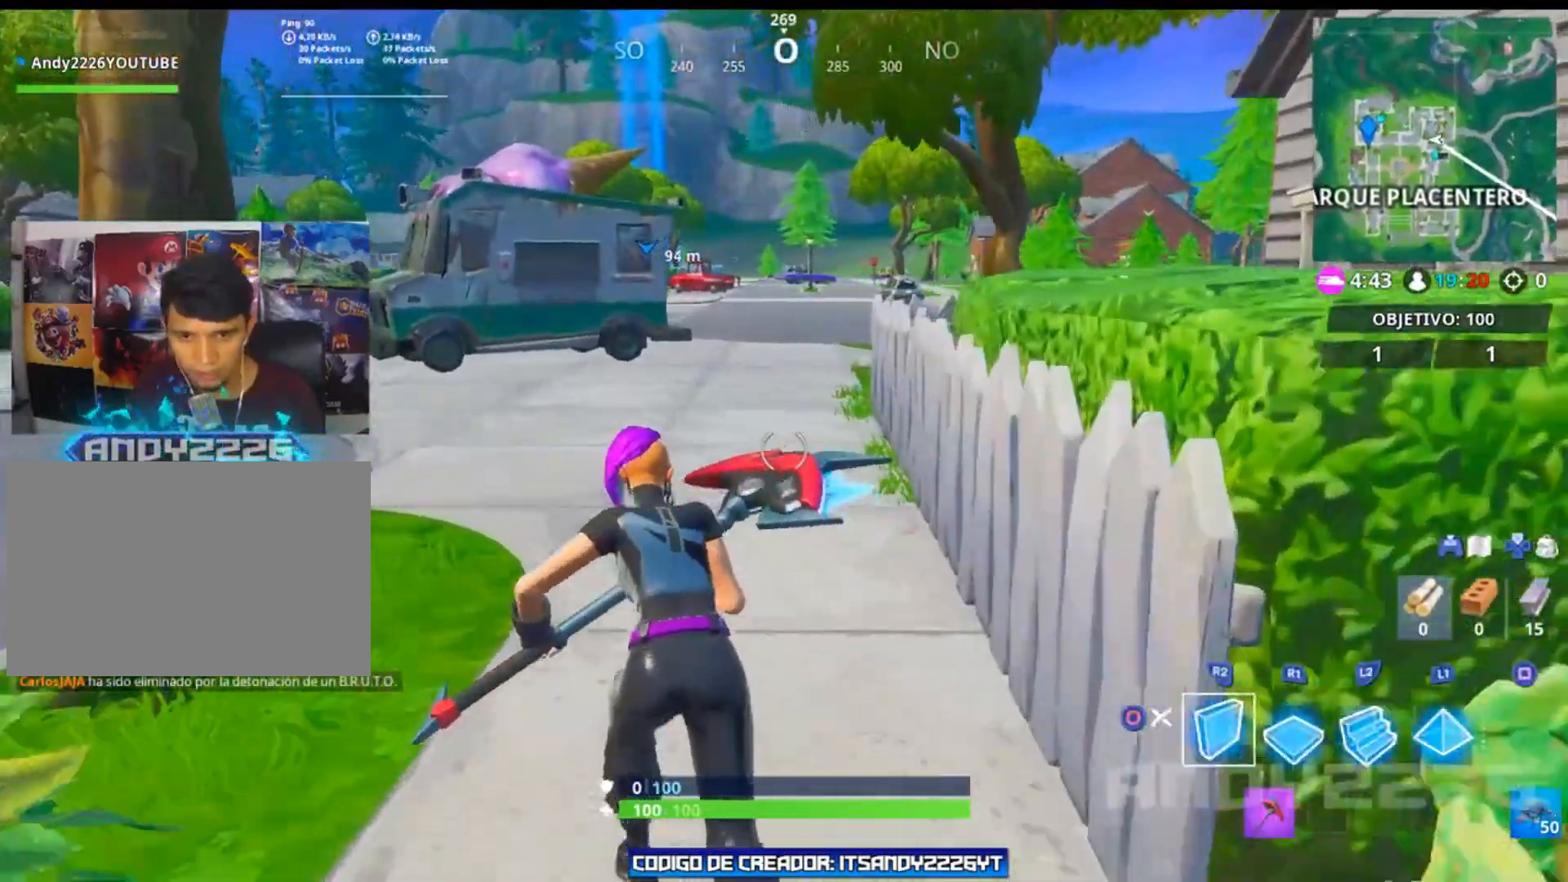
{"buttons": ["CROSS"], "left_stick": "up", "right_stick": "center", "events": [[100, "left_stick", "up"], [117, "L2", "down"], [217, "right_stick", "up"], [317, "right_stick", "center"], [451, "L2", "up"], [467, "CROSS", "down"]]}
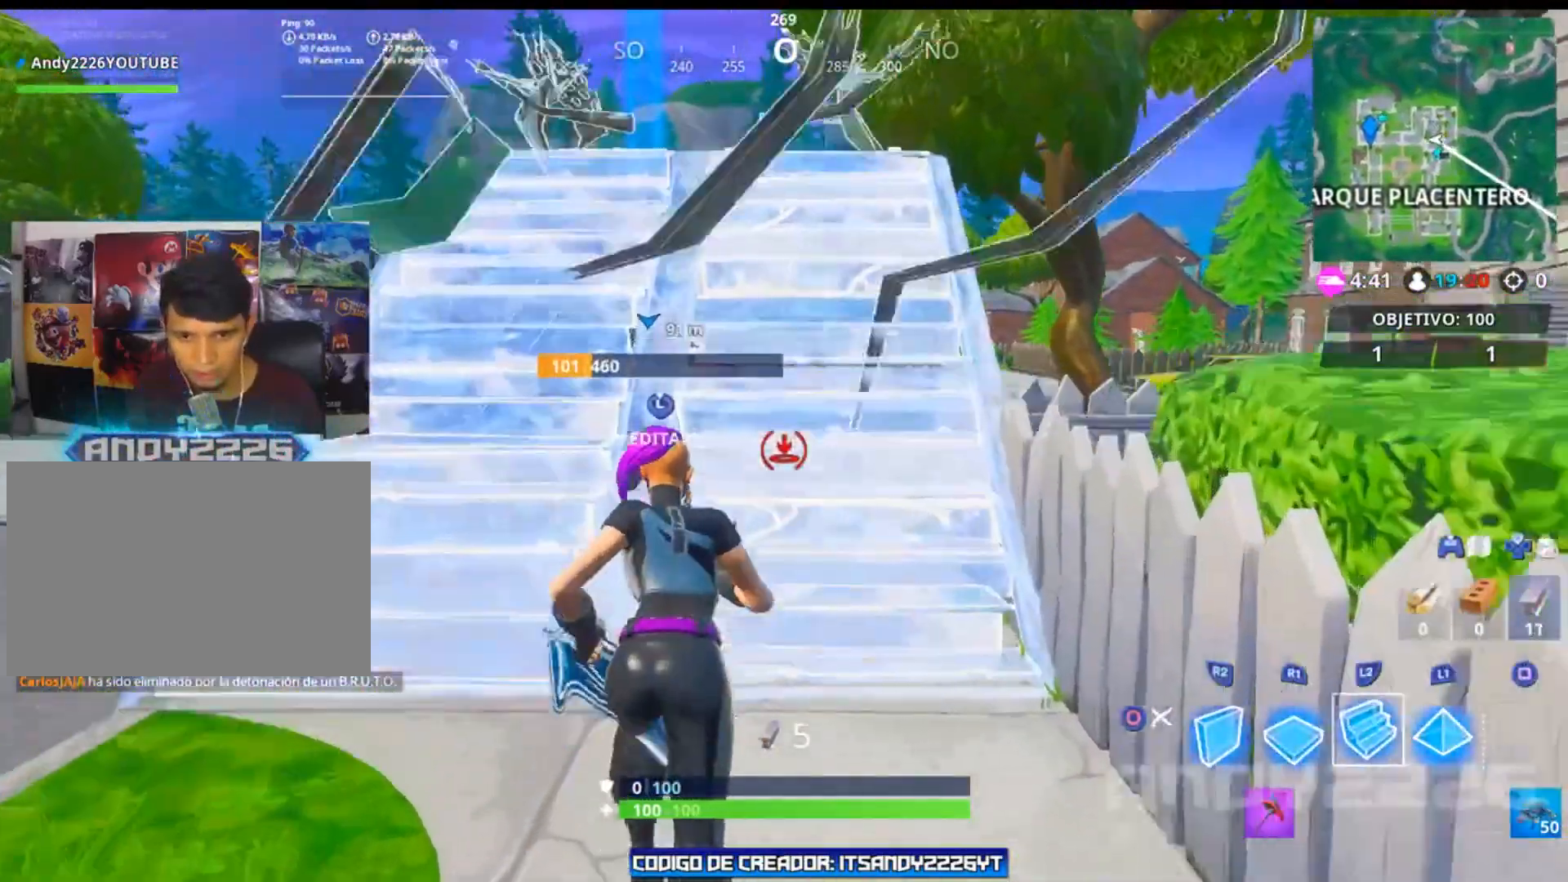
{"buttons": [], "left_stick": "up", "right_stick": "center", "events": [[100, "CROSS", "up"]]}
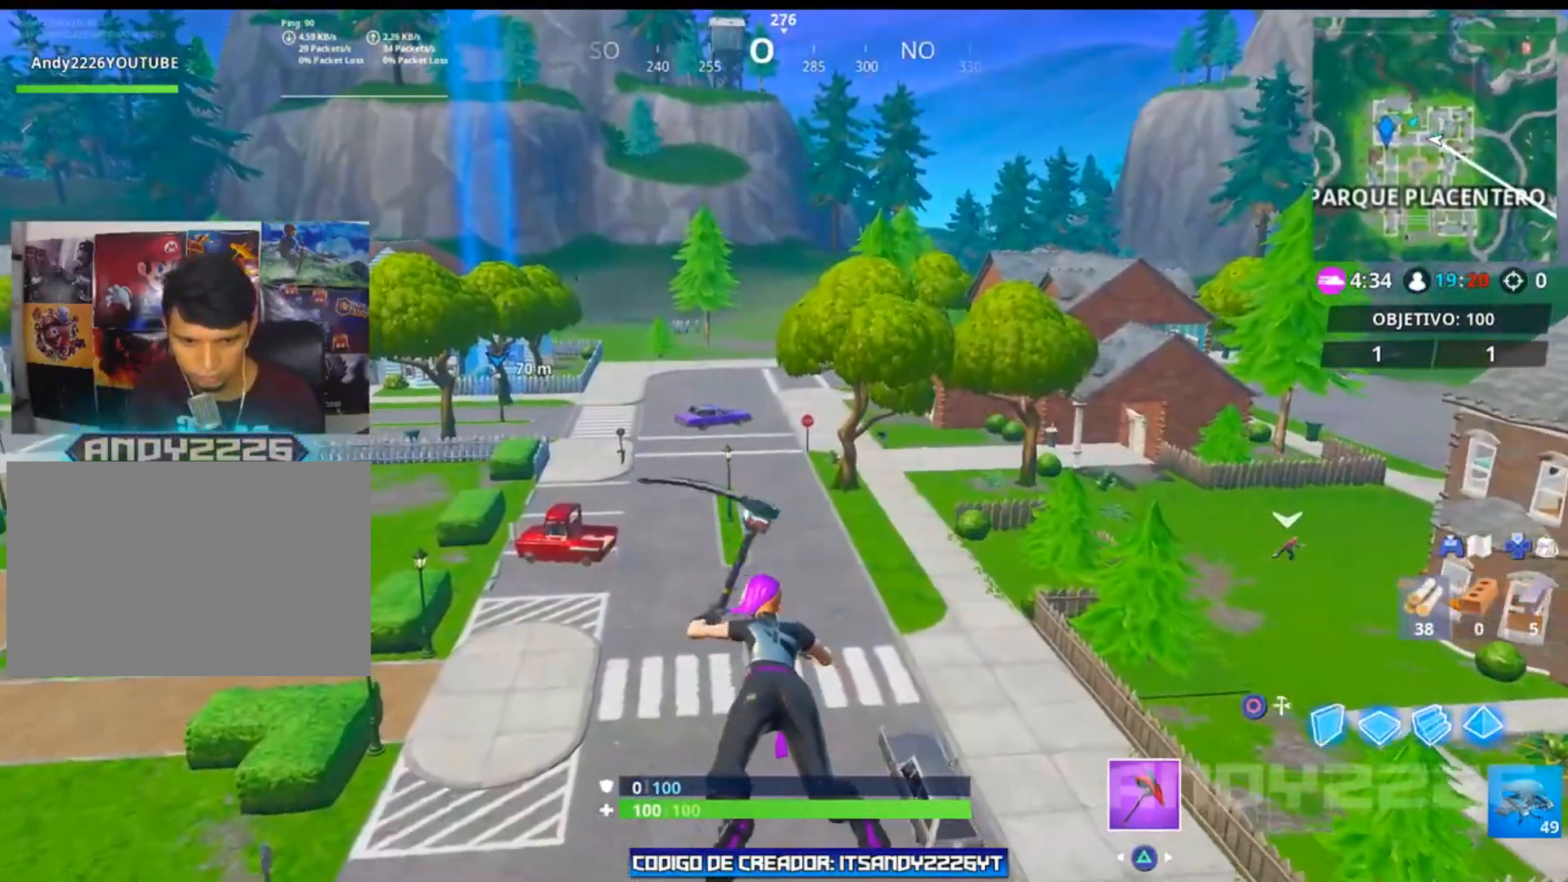
{"buttons": [], "left_stick": "up", "right_stick": "center", "events": []}